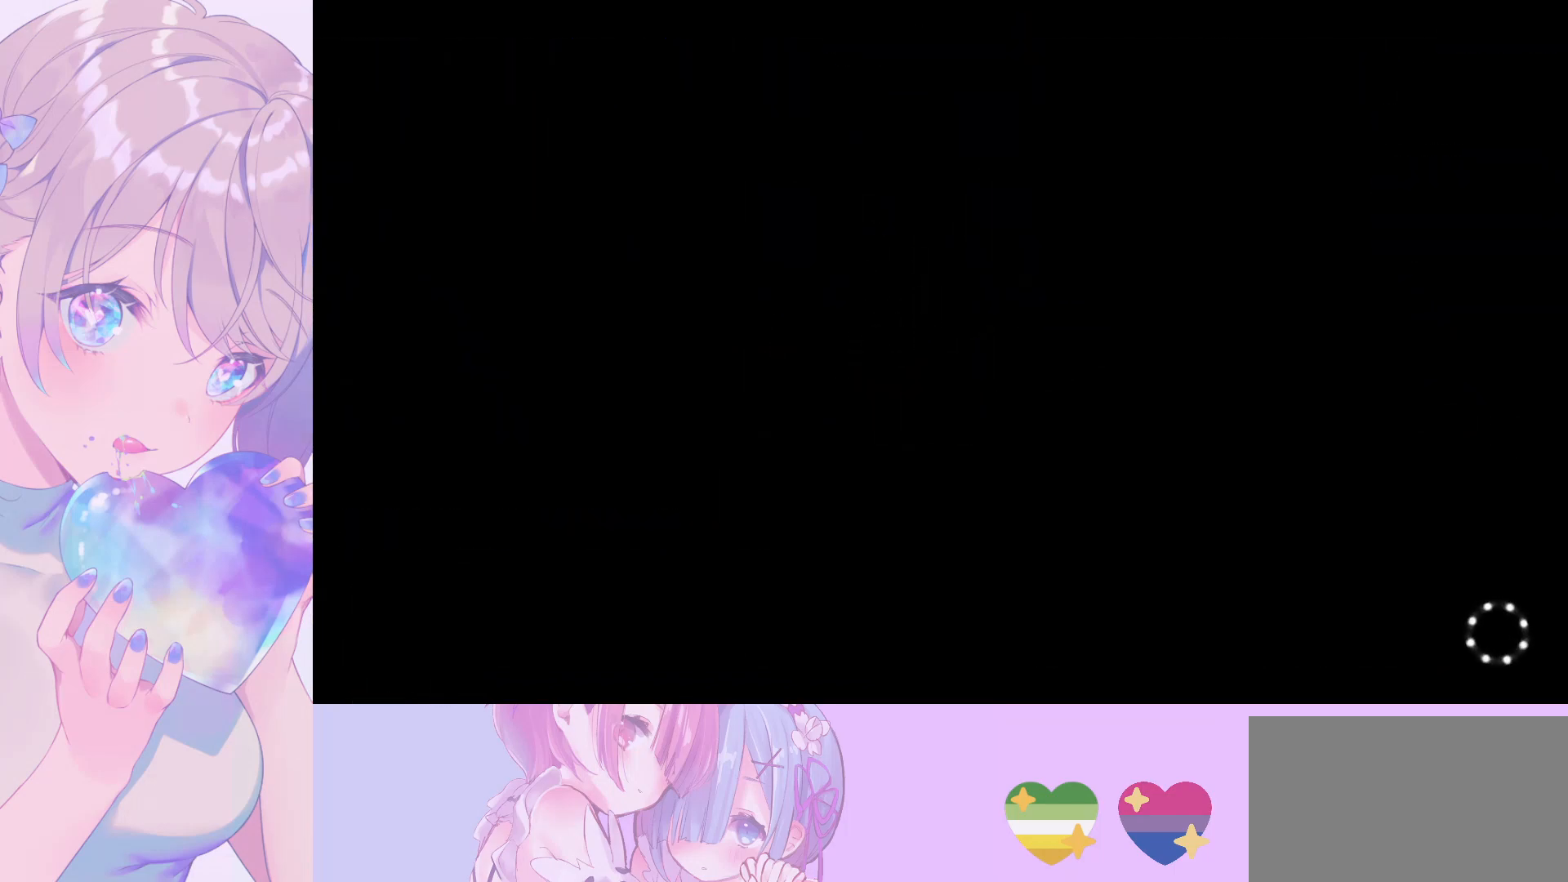
Gameplay with keyboard and mouse; each line is a JSON object with the keys and mouse buttons held at the frame after it. "events" lists presses ("down") and releases ("up") of "a", "alt", "c", "caps_lock", "ctrl", "d", "e", "f", "g", "q", "r", "s", "shift", "space", "t", "tab", "v", "w", "x", "z", "mouse_left", "mouse_wheel" and "mouse_right" between this image and that frame as [ms after this image, input, new state], when the widget could be followed in between. "mouse_left", "mouse_wheel", "mouse_right" = the "left", "wheel", "right" buttons of the "mouse" list. No other keys are recorded. "wheel" means that the mouse wheel is clicked or scrolled. "mouse_move" is the direction in which the mouse moves at that frame (one of eight, or "still"), when it could be read.
{"keys": [], "mouse": [], "mouse_move": "still", "events": [[183, "mouse_wheel", "down"], [333, "mouse_wheel", "up"]]}
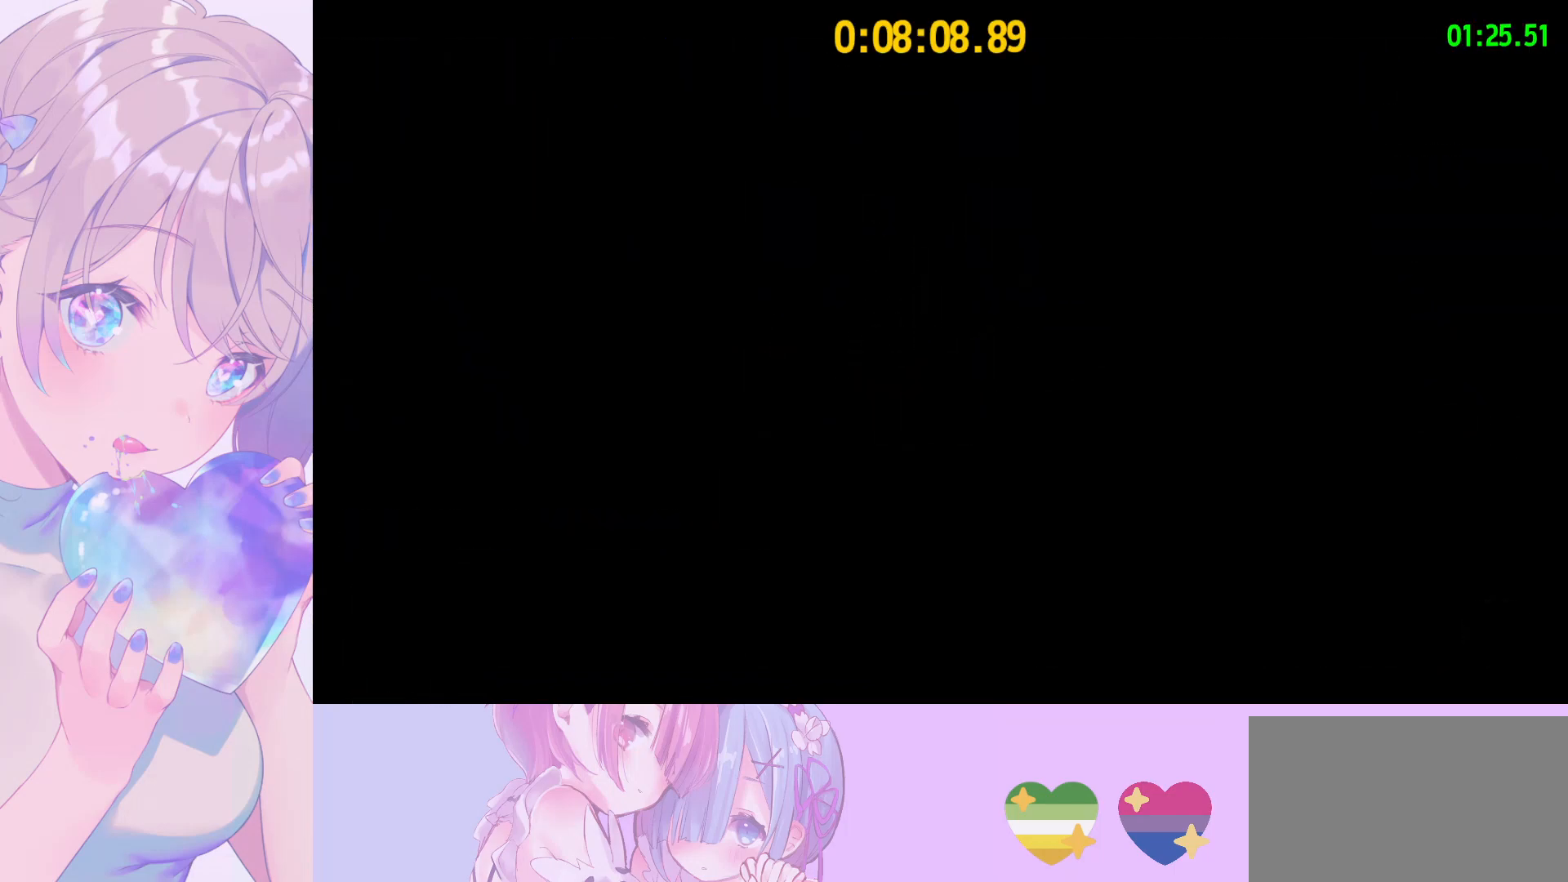
{"keys": [], "mouse": [], "mouse_move": "still", "events": []}
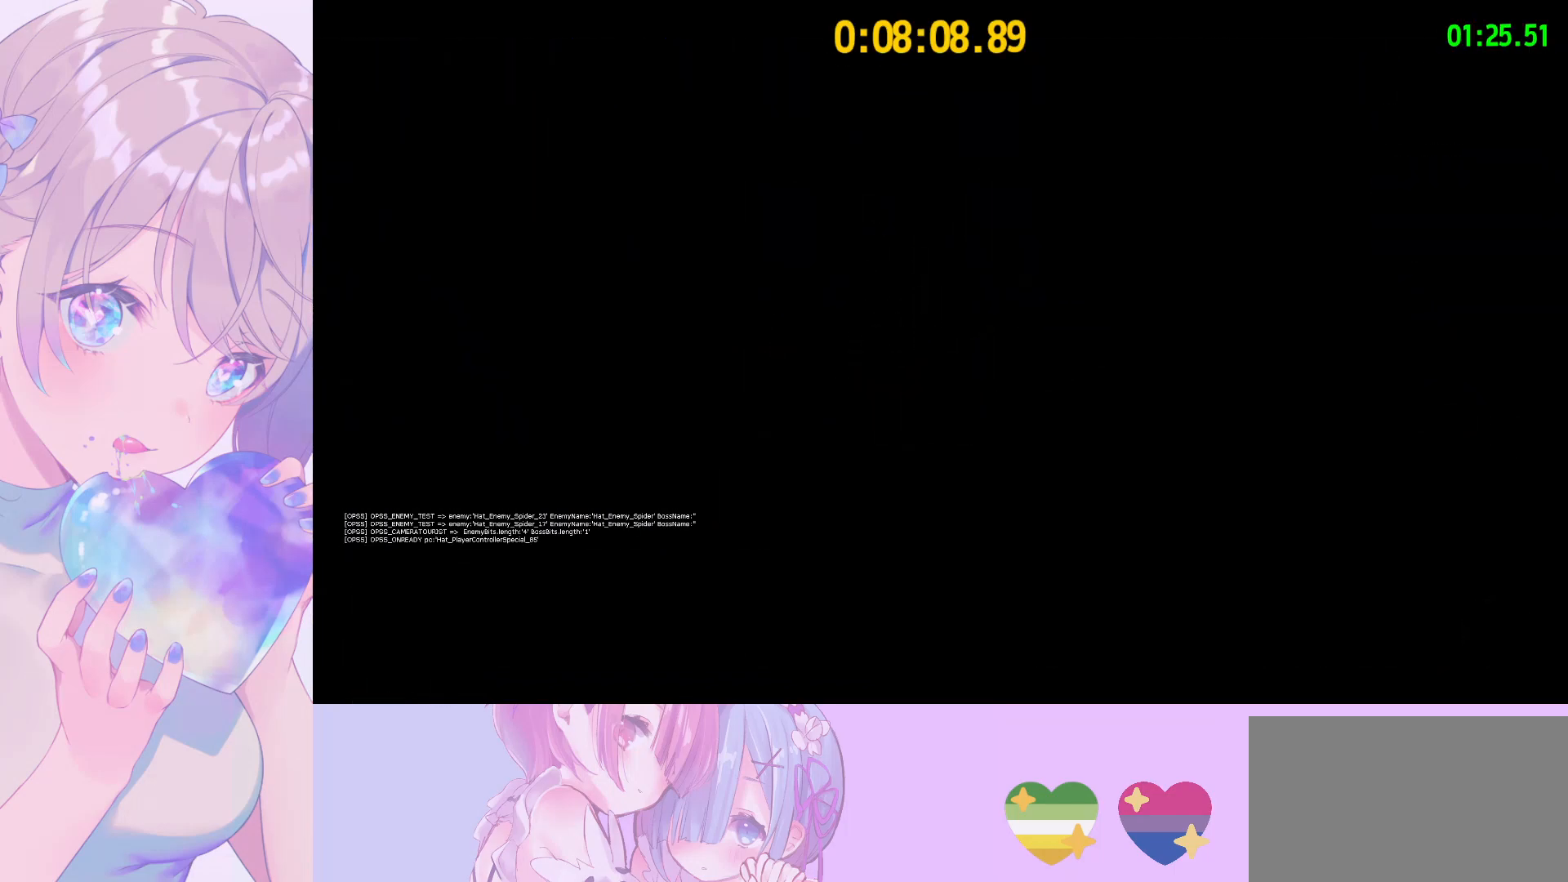
{"keys": [], "mouse": [], "mouse_move": "still", "events": []}
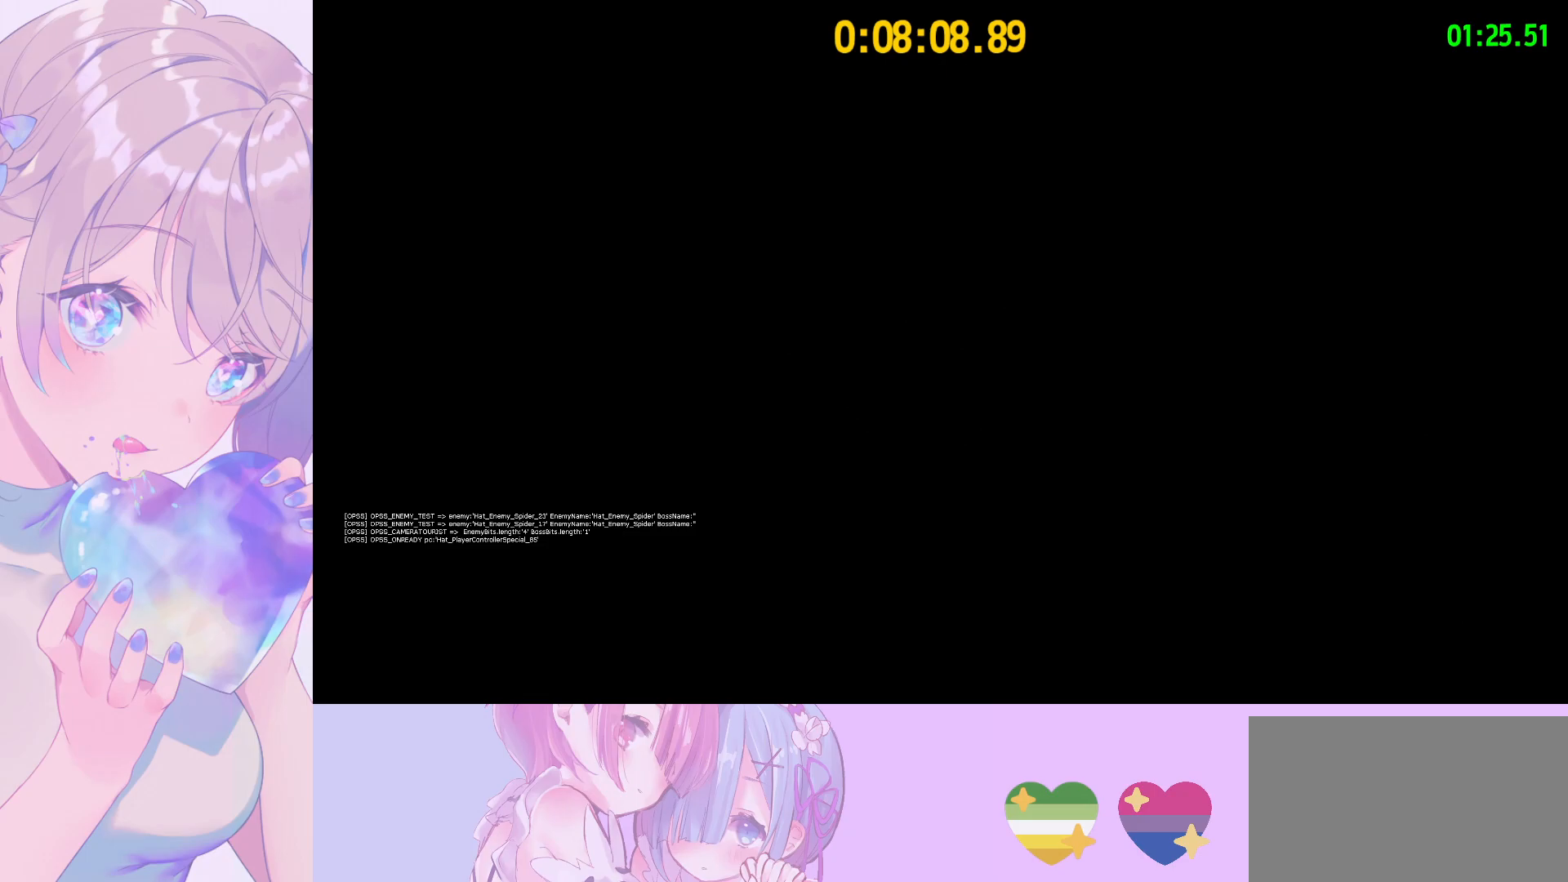
{"keys": ["d", "shift", "w"], "mouse": [], "mouse_move": "right", "events": [[283, "d", "down"], [283, "shift", "down"], [283, "w", "down"]]}
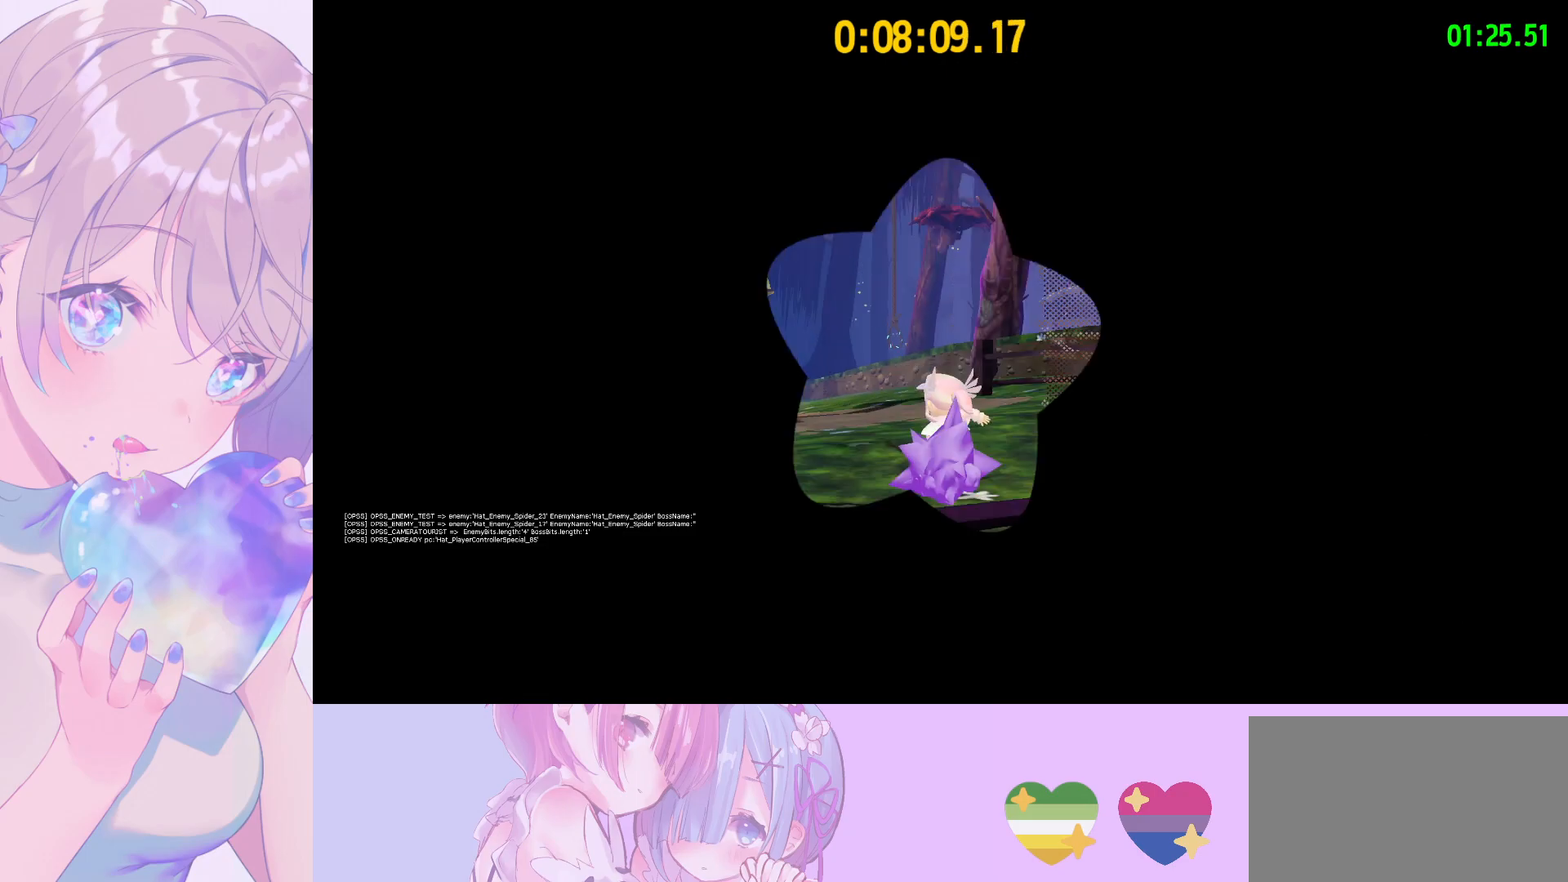
{"keys": ["d", "shift", "w"], "mouse": [], "mouse_move": "still", "events": []}
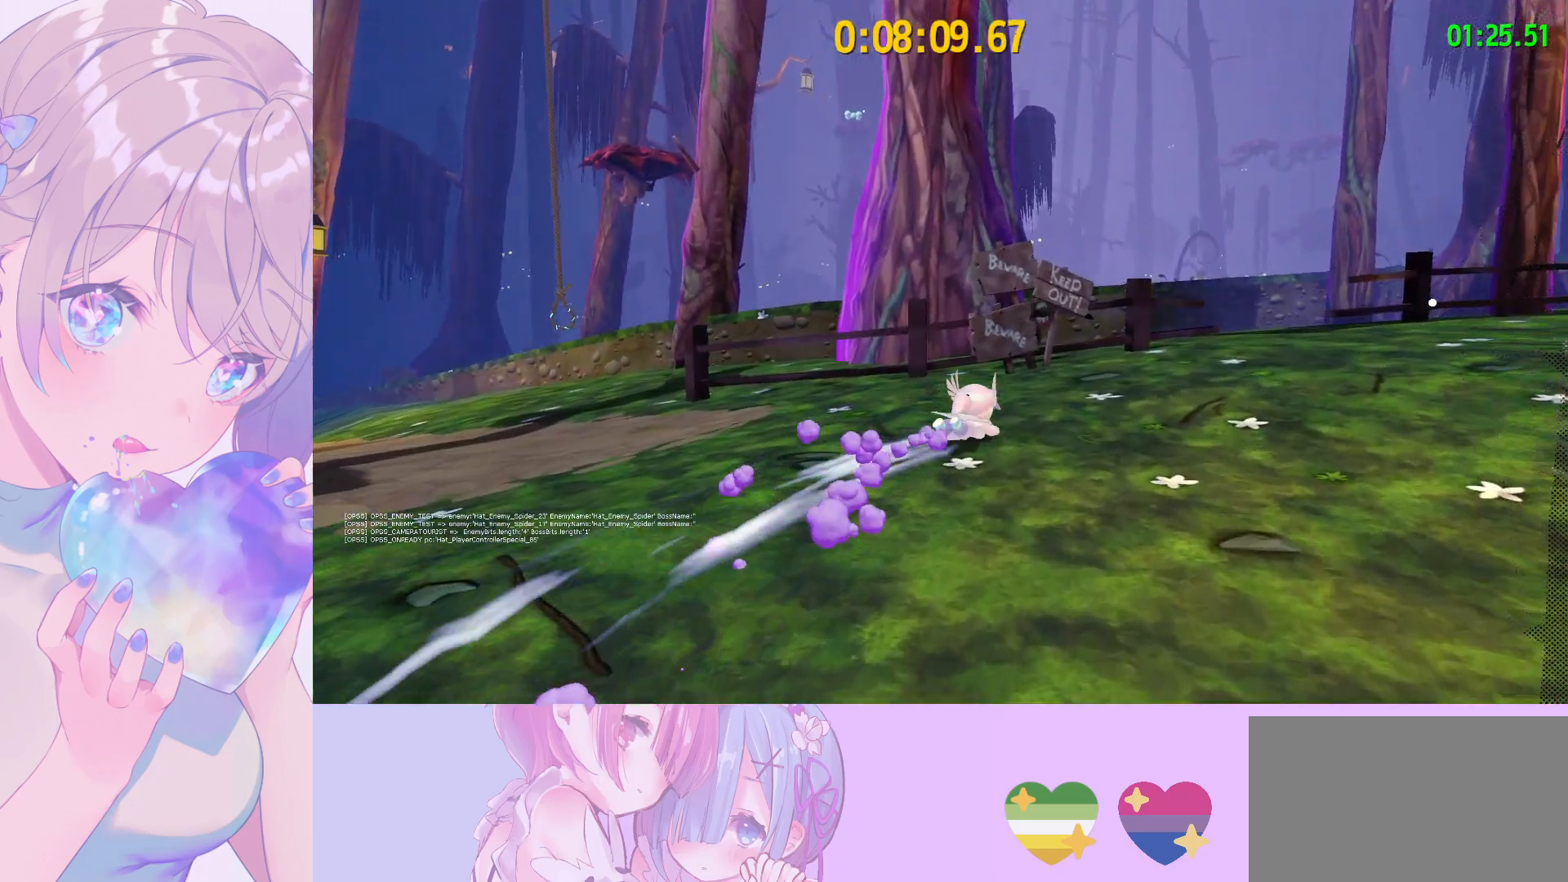
{"keys": ["shift", "w"], "mouse": [], "mouse_move": "still", "events": [[500, "d", "up"]]}
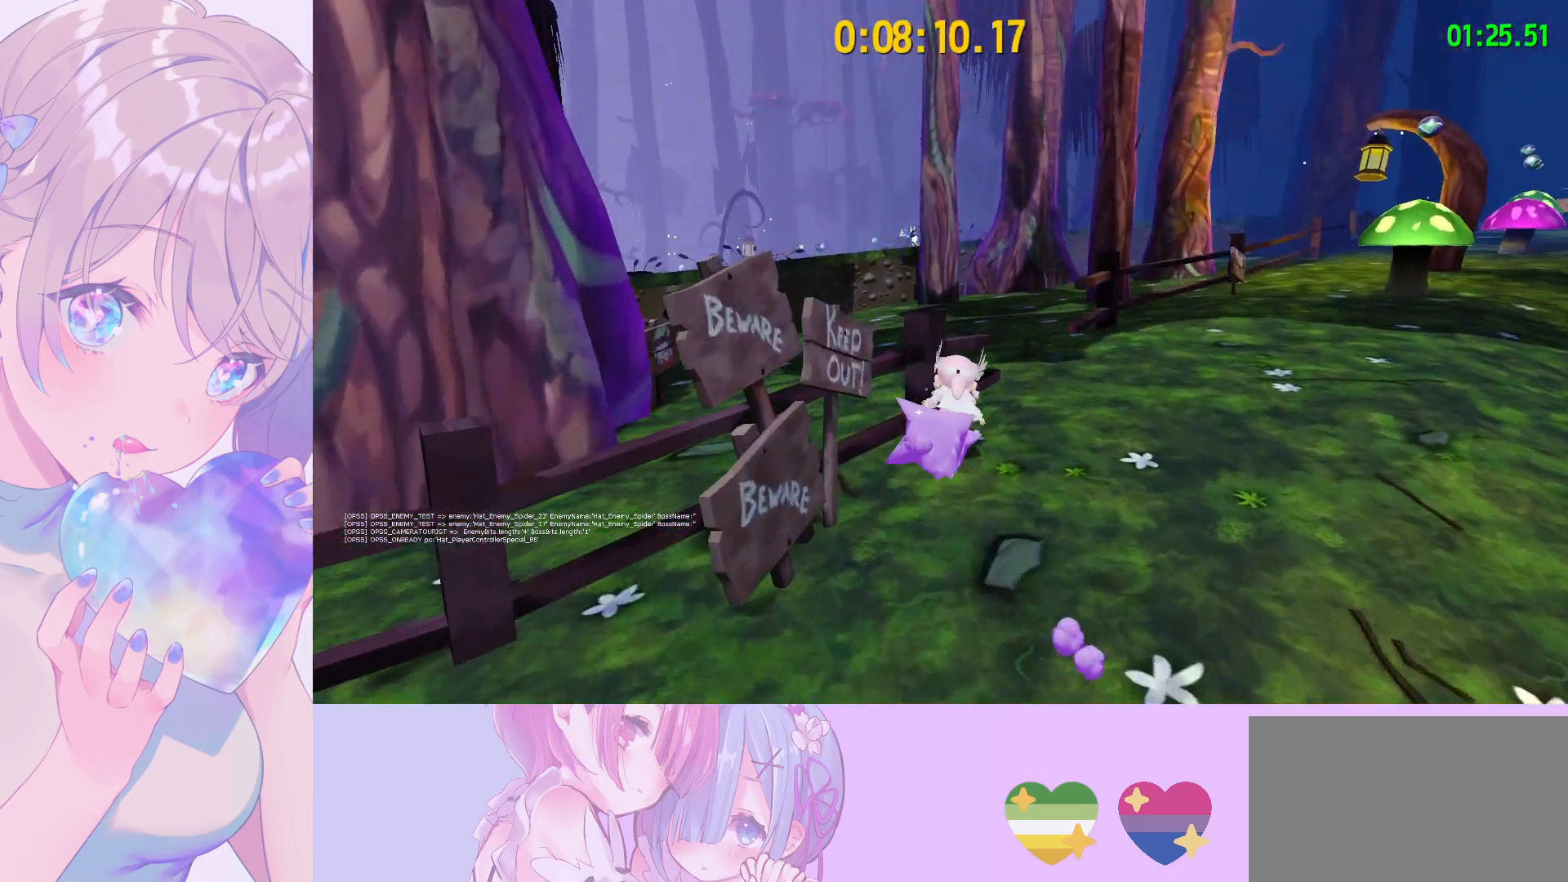
{"keys": ["w"], "mouse": [], "mouse_move": "still", "events": [[100, "space", "down"], [183, "shift", "up"], [183, "space", "up"], [233, "ctrl", "down"], [317, "ctrl", "up"], [367, "d", "down"], [467, "d", "up"]]}
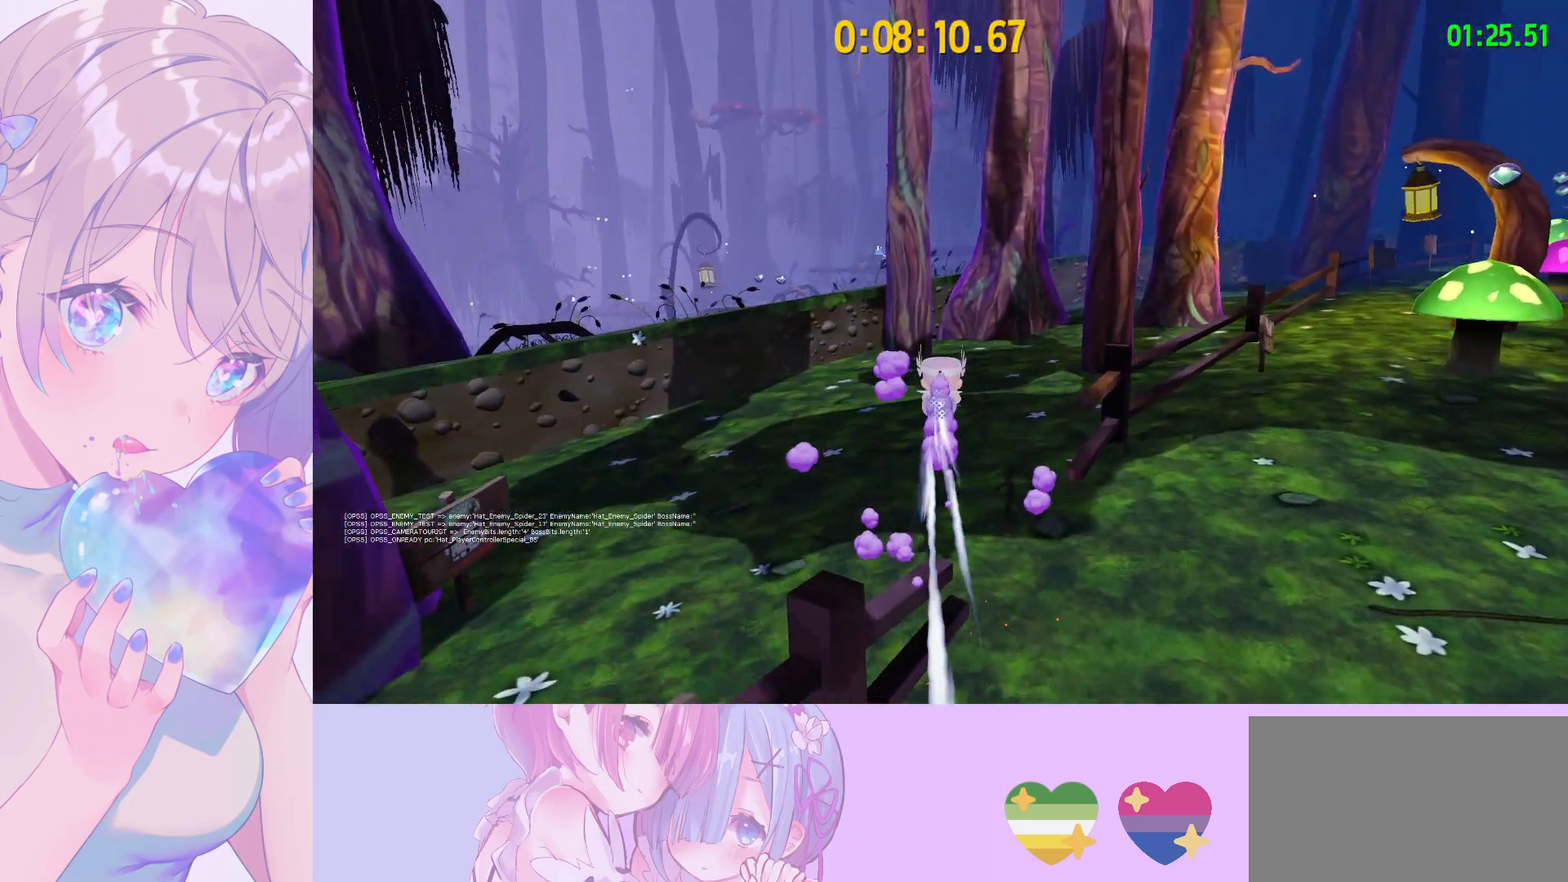
{"keys": ["w"], "mouse": [], "mouse_move": "still", "events": [[383, "ctrl", "down"], [483, "ctrl", "up"]]}
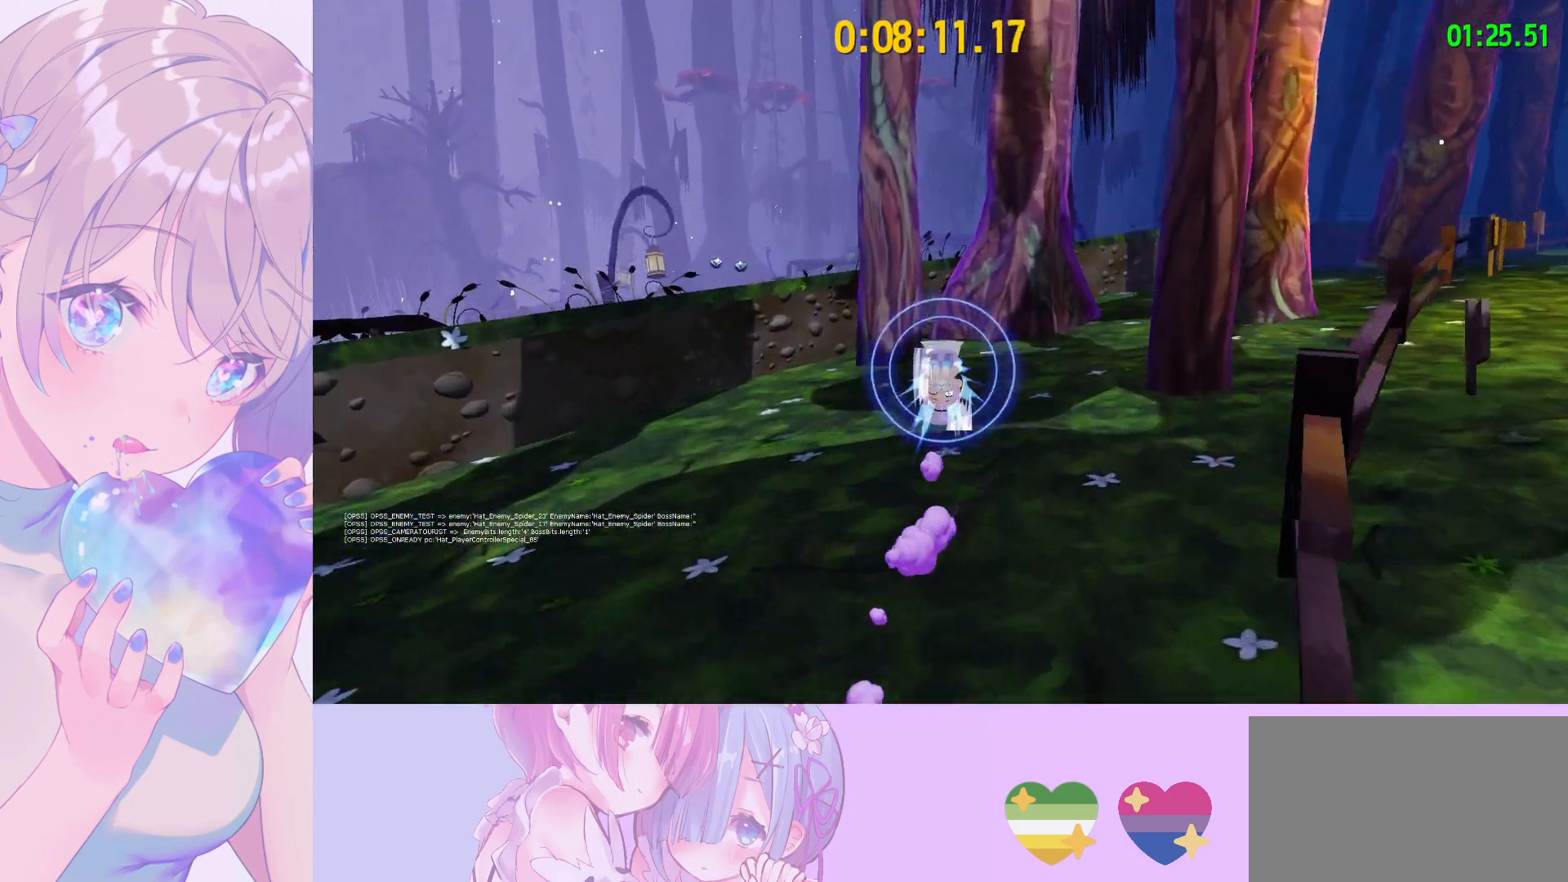
{"keys": ["shift", "w"], "mouse": [], "mouse_move": "still", "events": [[167, "shift", "down"]]}
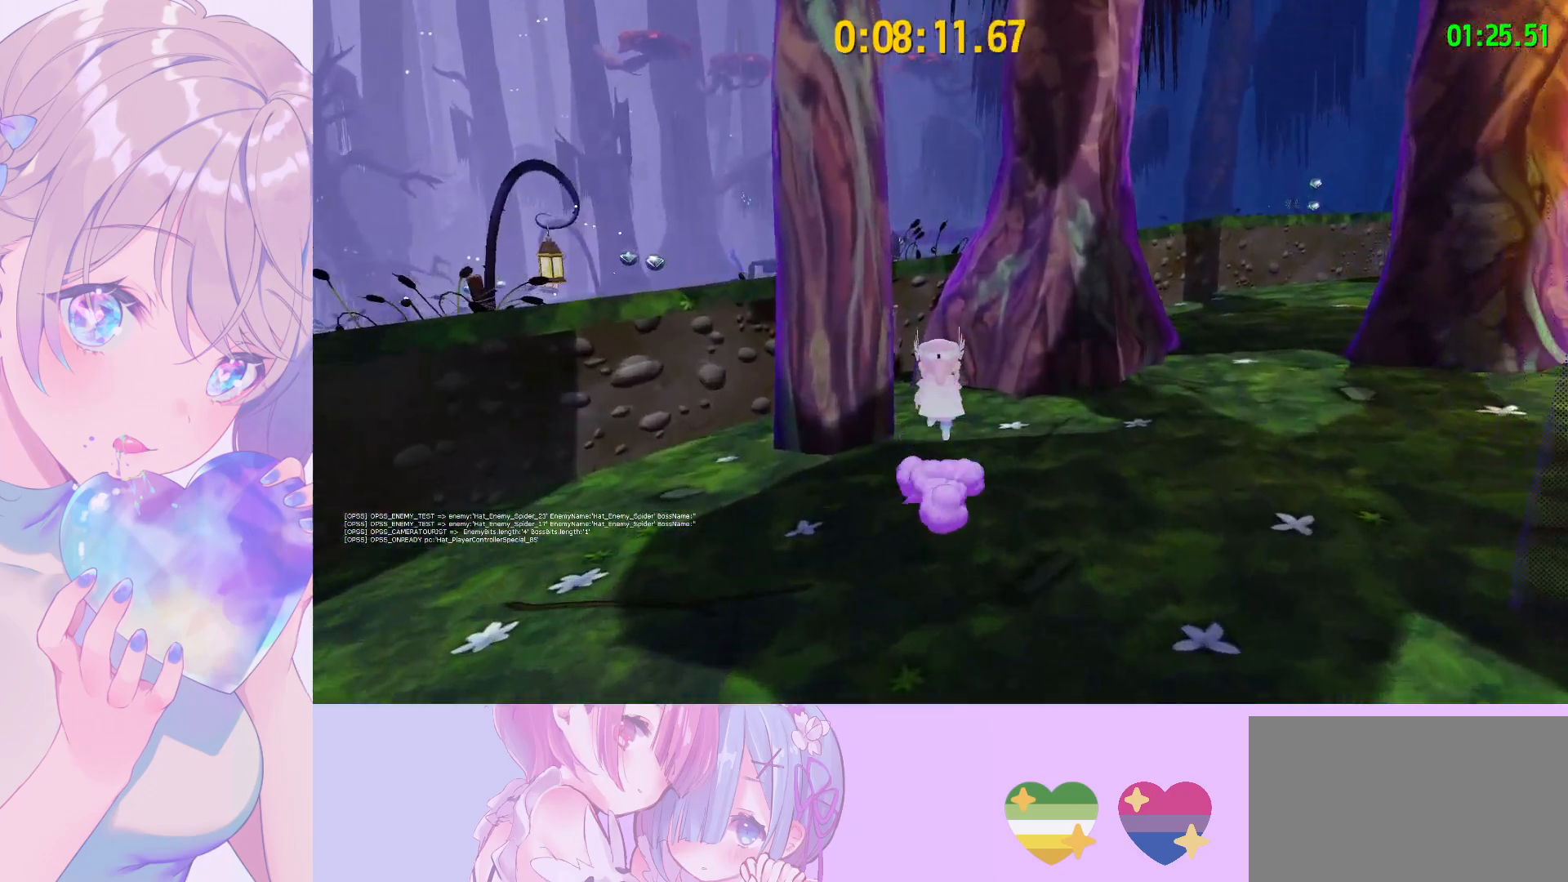
{"keys": ["shift", "w"], "mouse": [], "mouse_move": "still", "events": [[100, "space", "down"], [233, "space", "up"]]}
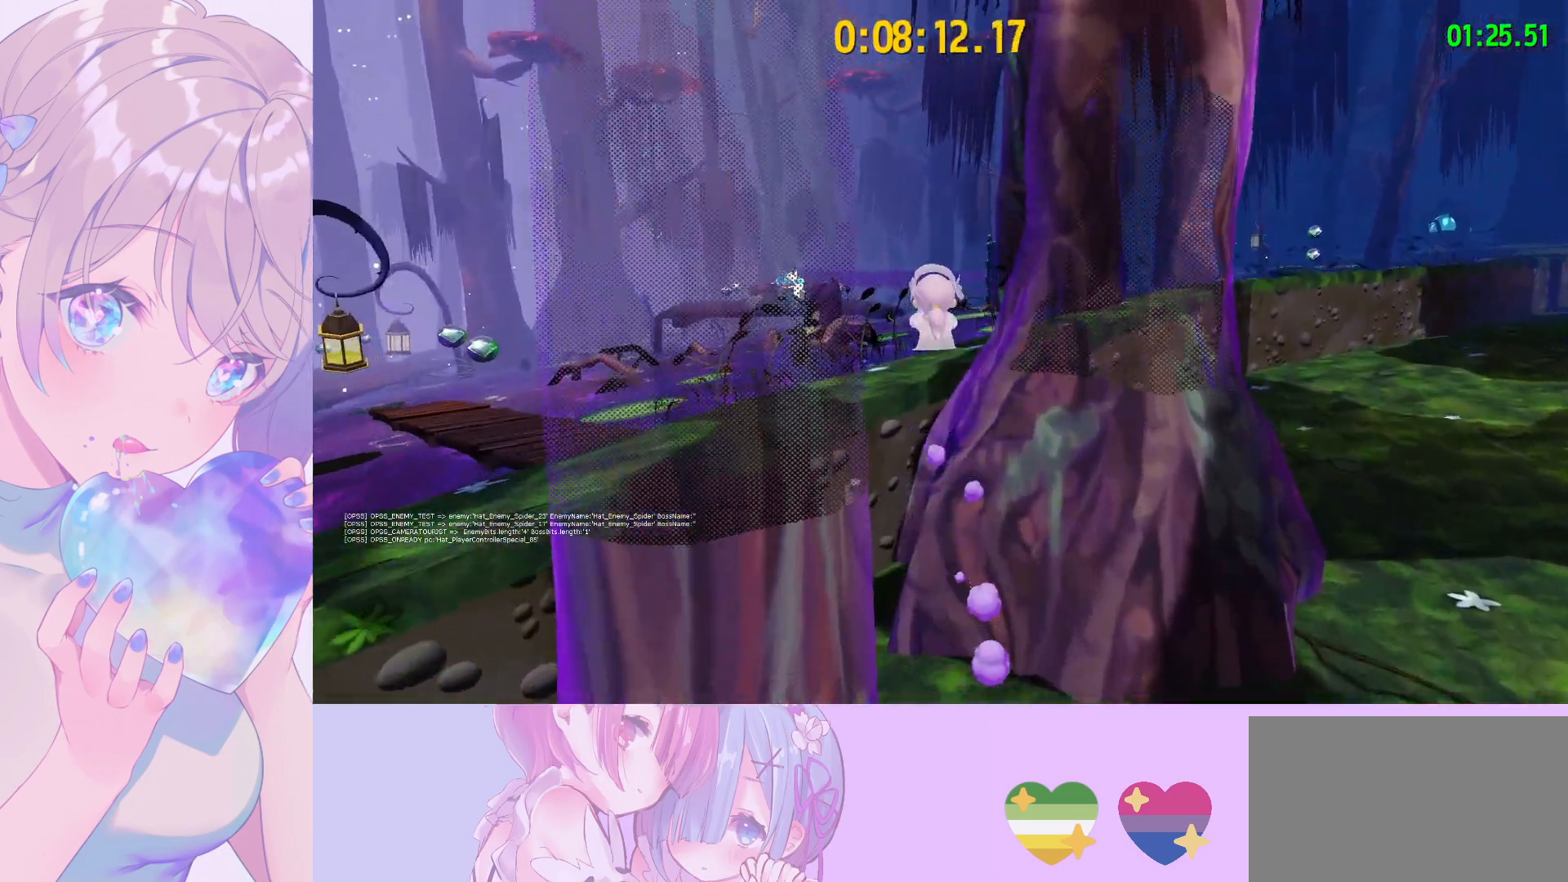
{"keys": ["ctrl", "w"], "mouse": [], "mouse_move": "still", "events": [[350, "space", "down"], [400, "shift", "up"], [433, "space", "up"], [483, "ctrl", "down"]]}
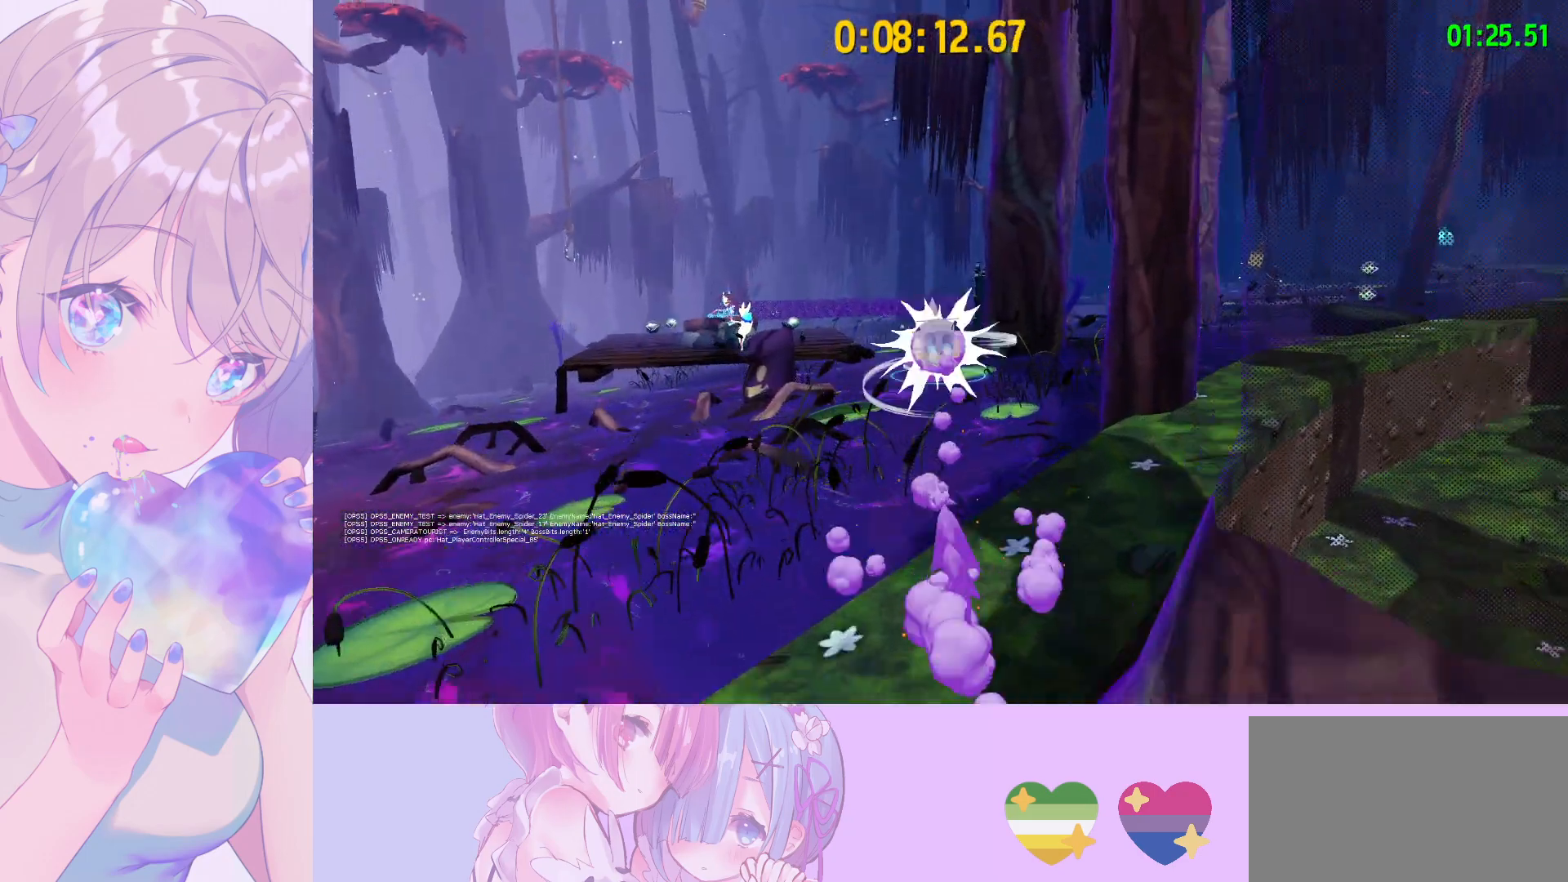
{"keys": ["w"], "mouse": [], "mouse_move": "still", "events": [[83, "ctrl", "up"]]}
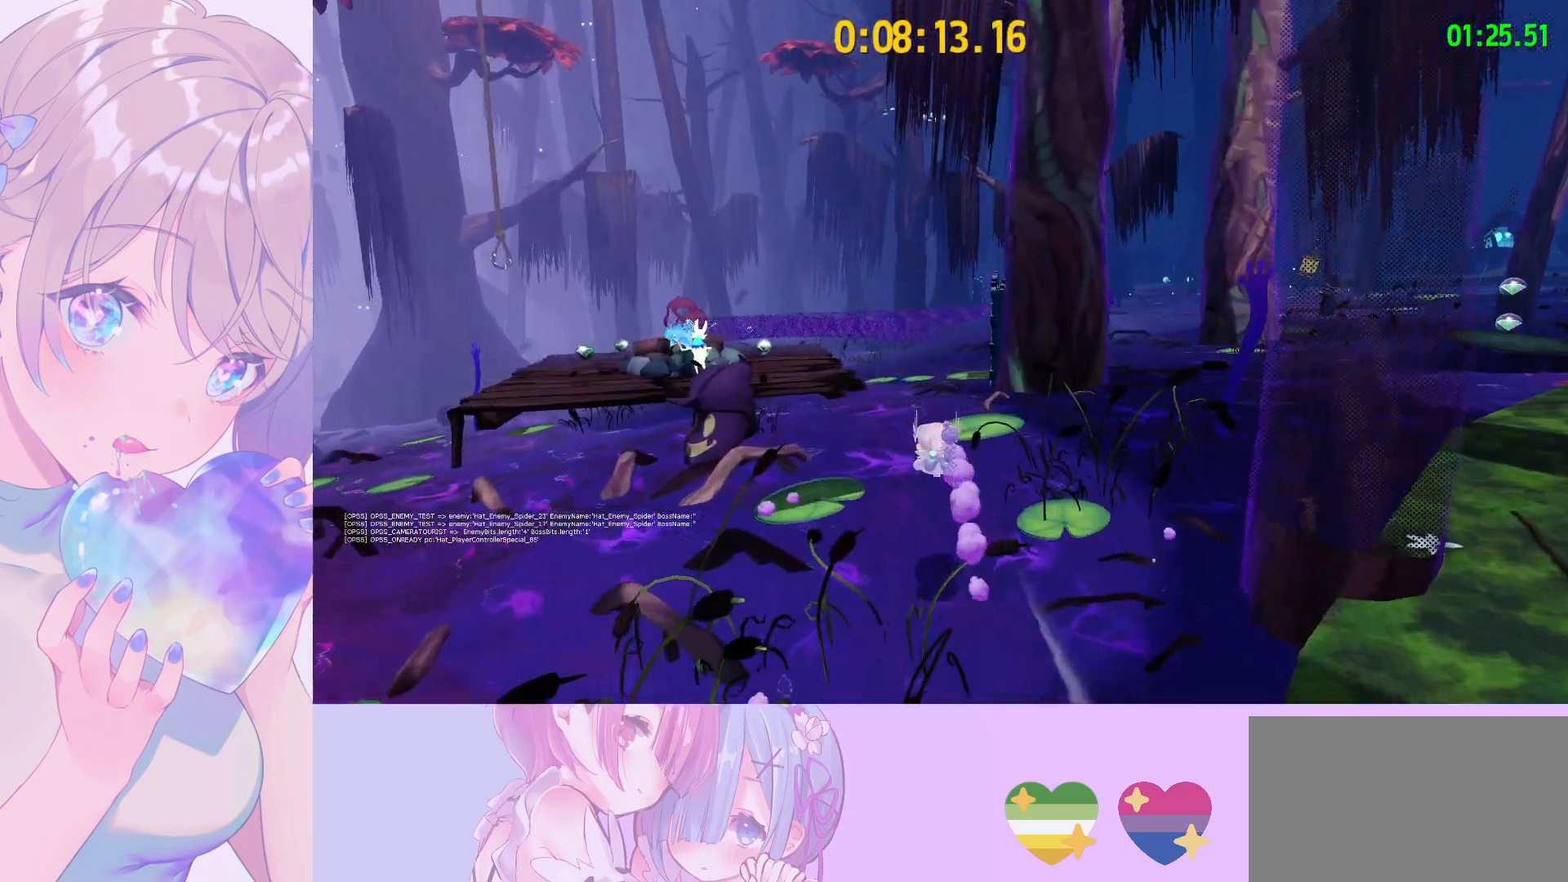
{"keys": ["w"], "mouse": [], "mouse_move": "down-right", "events": [[183, "ctrl", "down"], [283, "ctrl", "up"]]}
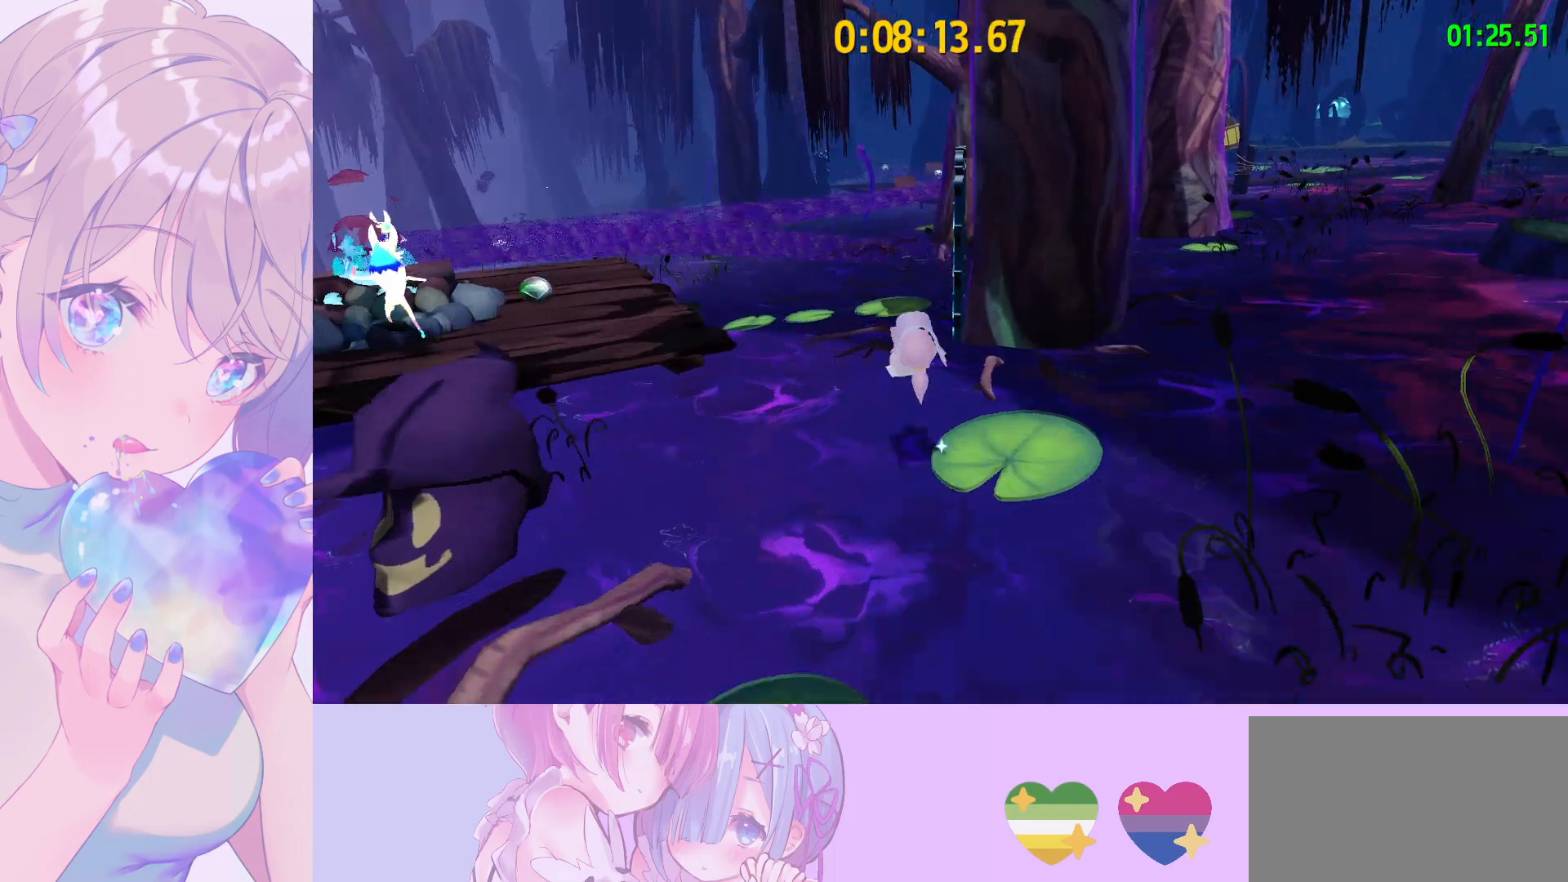
{"keys": ["e", "space", "w"], "mouse": [], "mouse_move": "left", "events": [[350, "e", "down"], [383, "space", "down"]]}
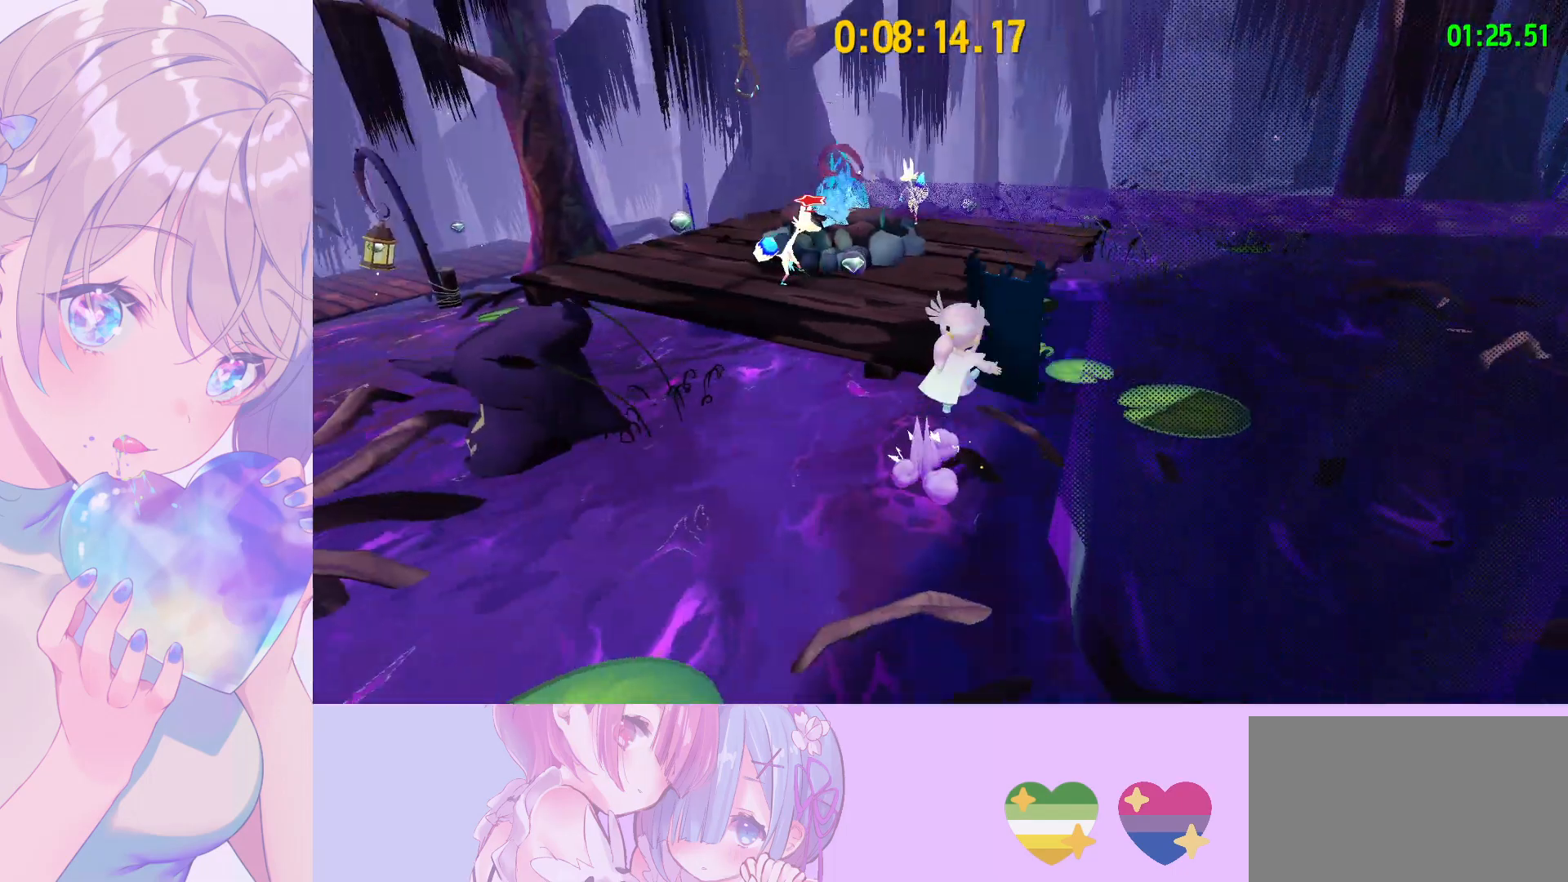
{"keys": ["w"], "mouse": [], "mouse_move": "left", "events": [[33, "e", "up"], [33, "space", "up"], [367, "a", "down"], [400, "a", "up"]]}
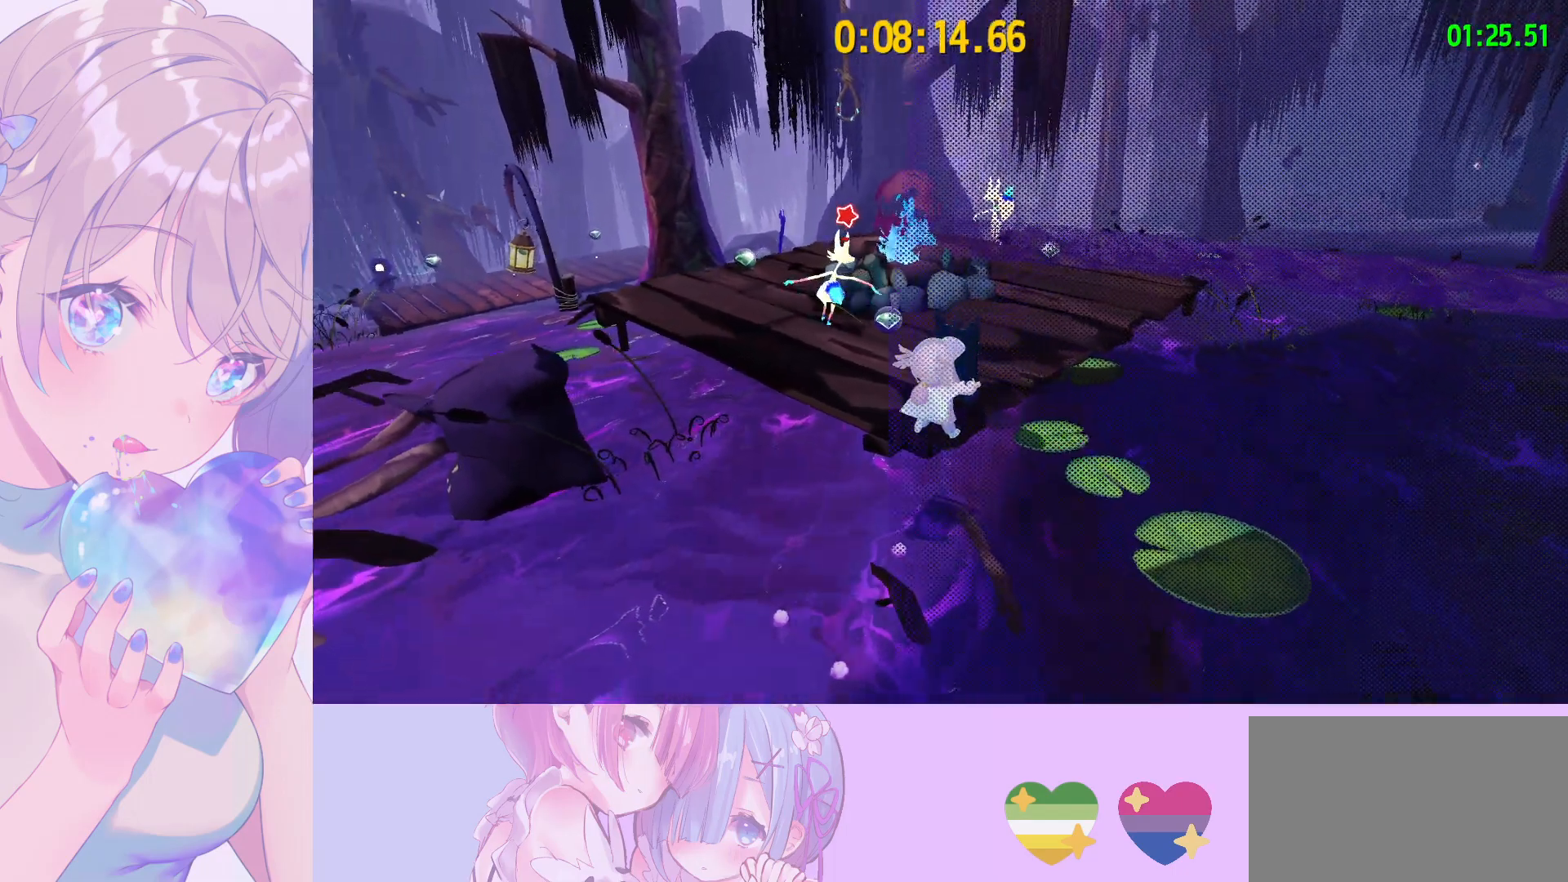
{"keys": ["w"], "mouse": ["left"], "mouse_move": "still", "events": [[367, "space", "down"], [467, "mouse_left", "down"], [467, "space", "up"]]}
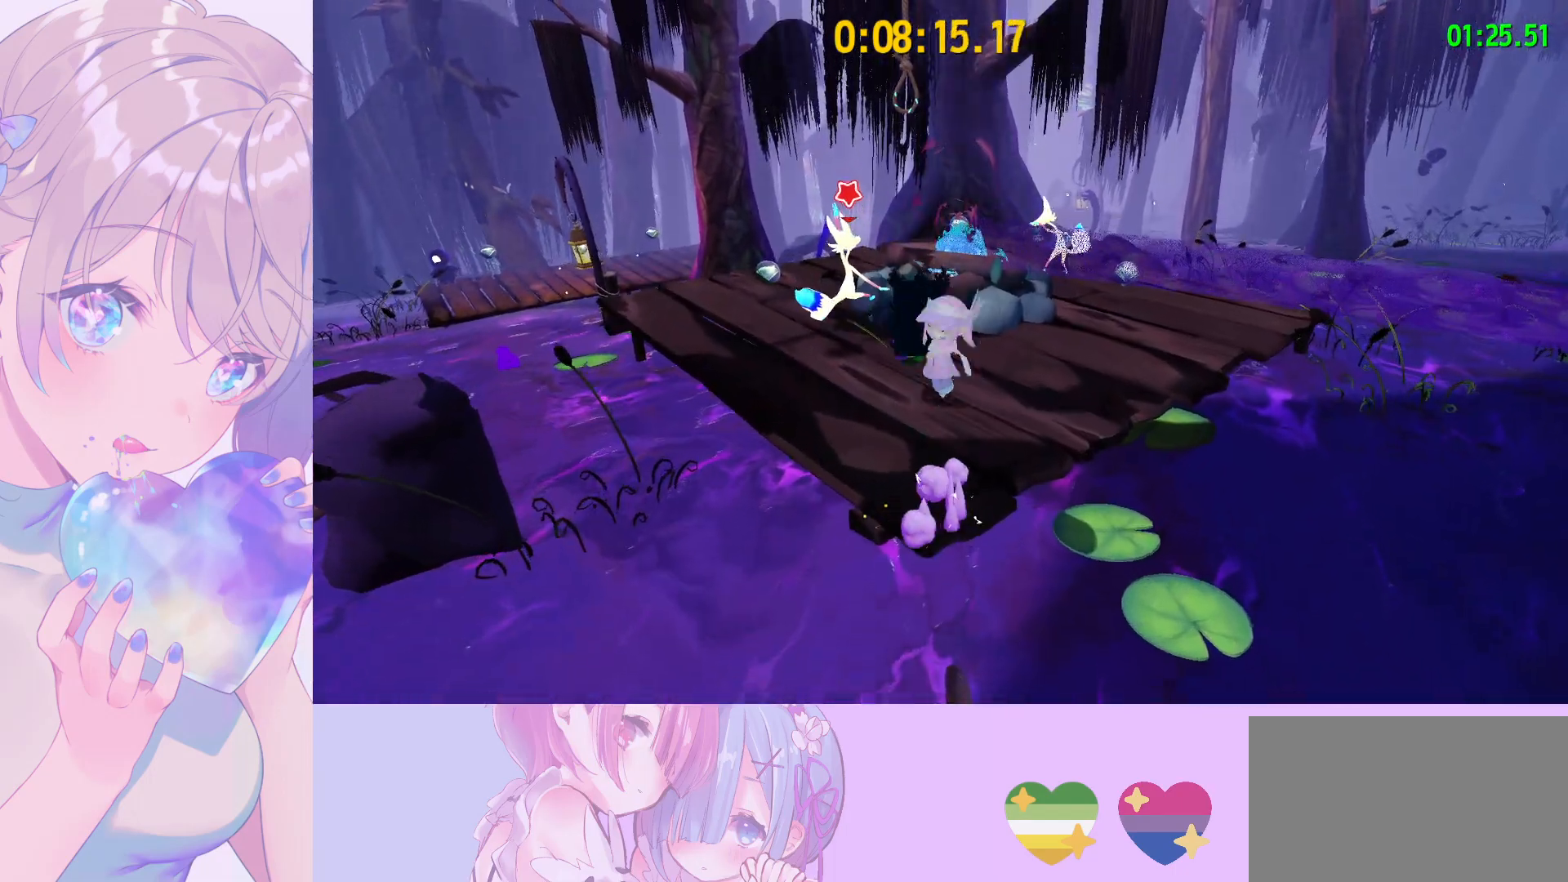
{"keys": ["d", "shift", "w"], "mouse": [], "mouse_move": "right", "events": [[17, "mouse_left", "up"], [67, "shift", "down"], [200, "d", "down"]]}
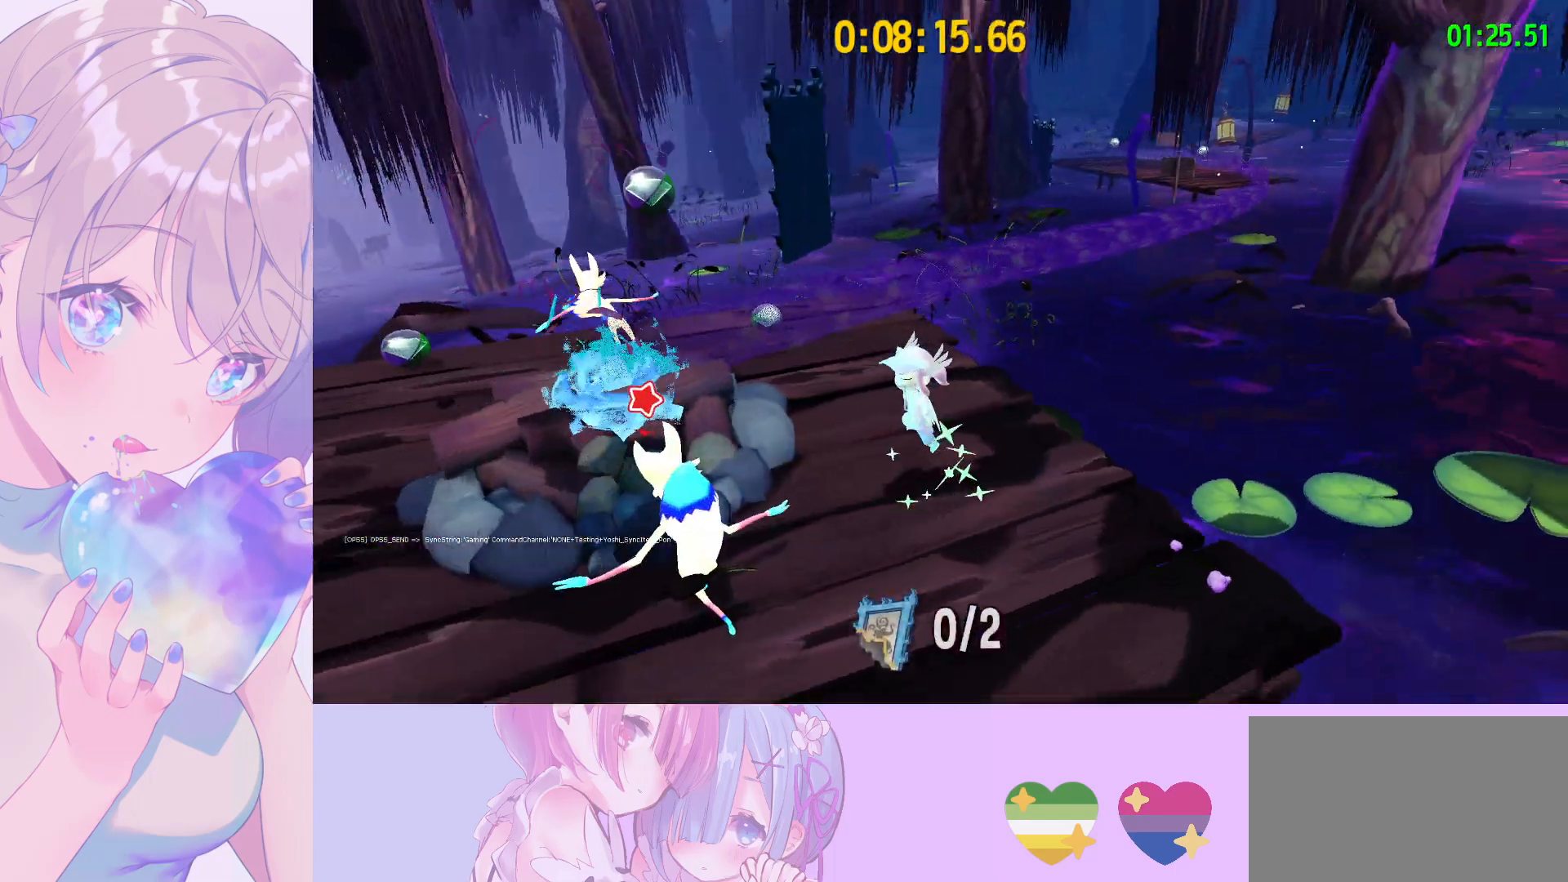
{"keys": ["shift", "space", "w"], "mouse": [], "mouse_move": "left", "events": [[267, "d", "up"], [450, "space", "down"]]}
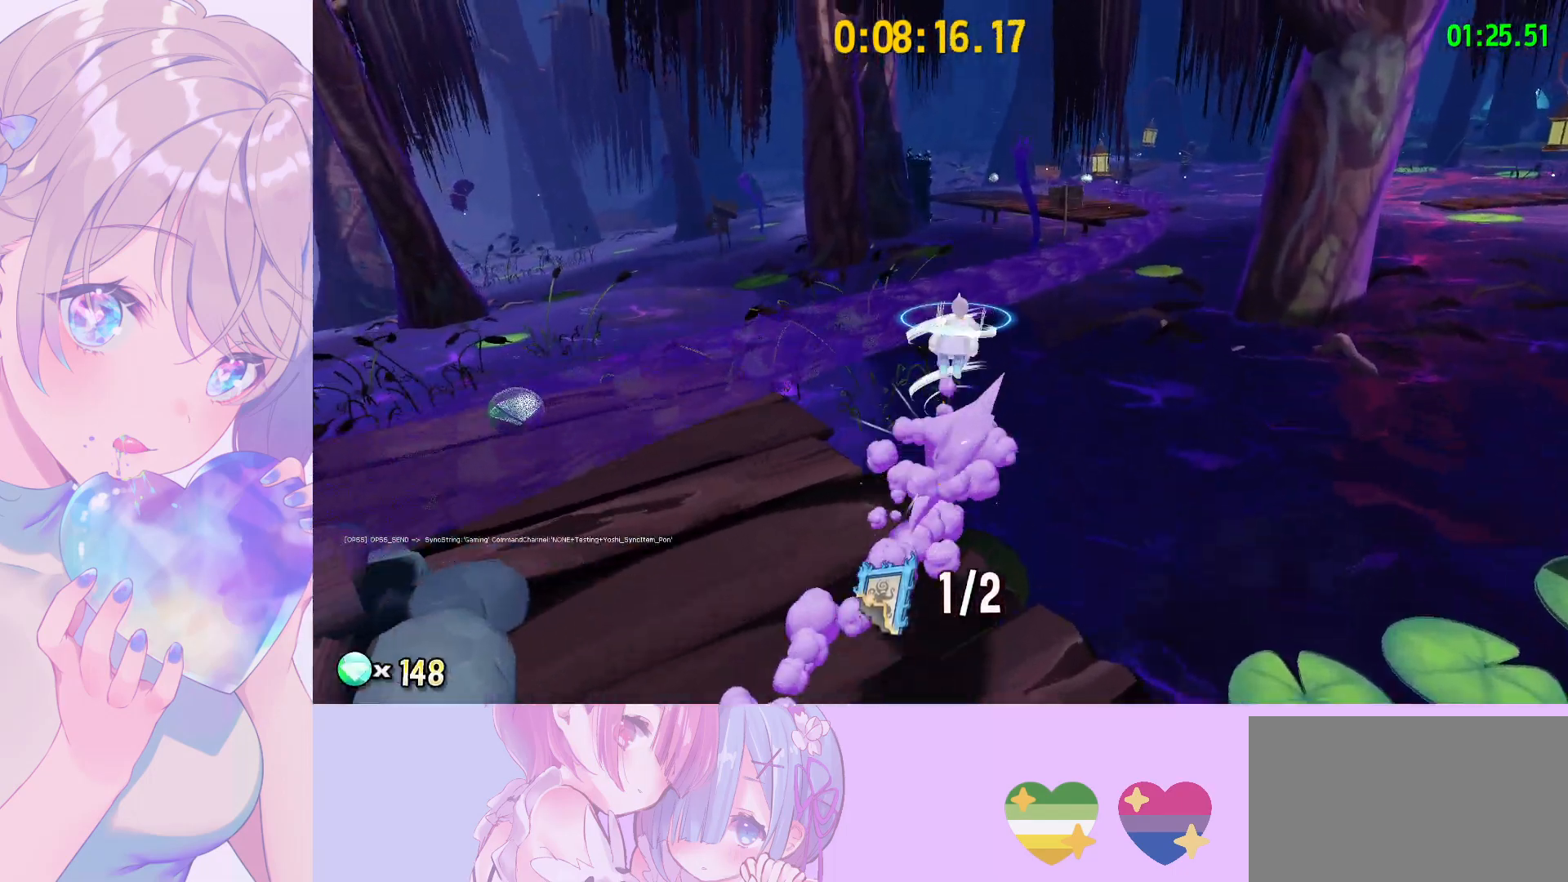
{"keys": ["w"], "mouse": [], "mouse_move": "still", "events": [[100, "a", "down"], [233, "space", "up"], [283, "a", "up"], [333, "shift", "up"]]}
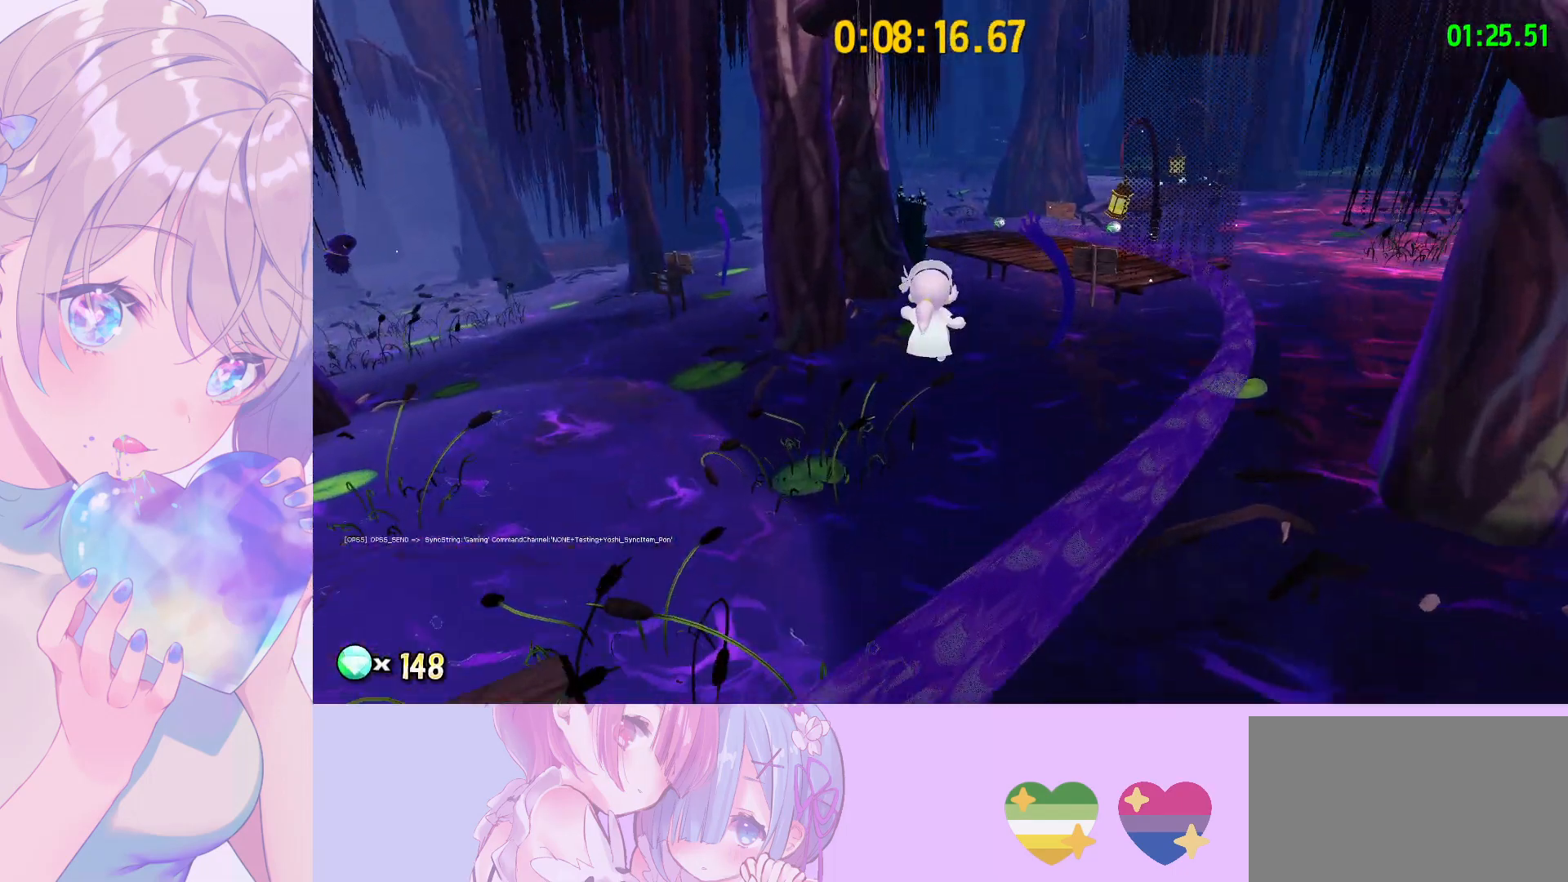
{"keys": ["a", "w"], "mouse": [], "mouse_move": "still", "events": [[200, "ctrl", "down"], [250, "a", "down"], [350, "ctrl", "up"]]}
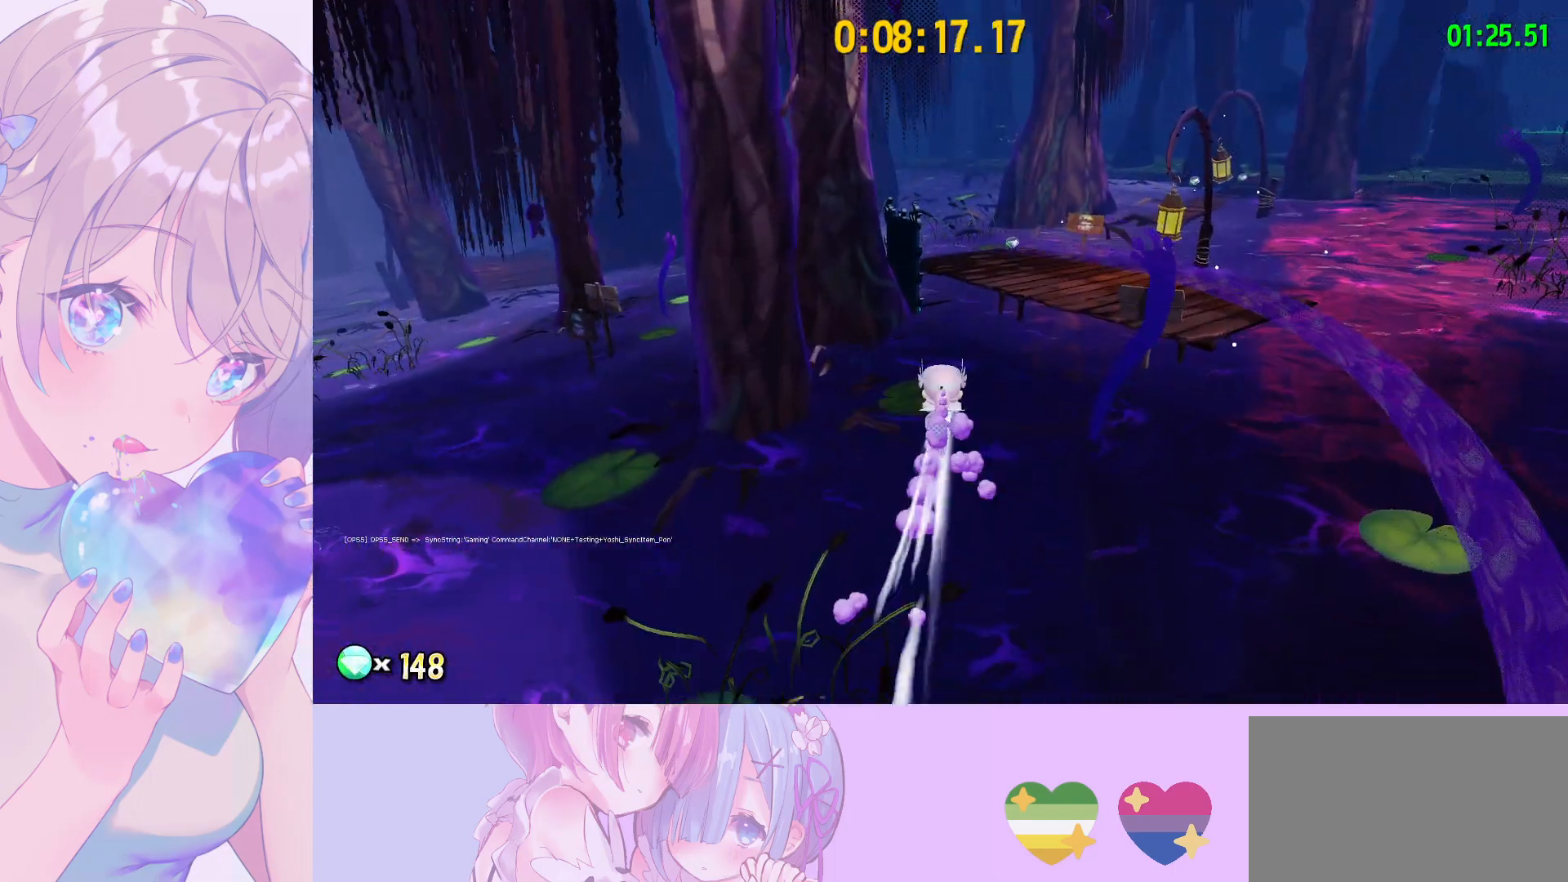
{"keys": ["w"], "mouse": [], "mouse_move": "still", "events": [[83, "a", "up"], [400, "ctrl", "down"], [500, "ctrl", "up"]]}
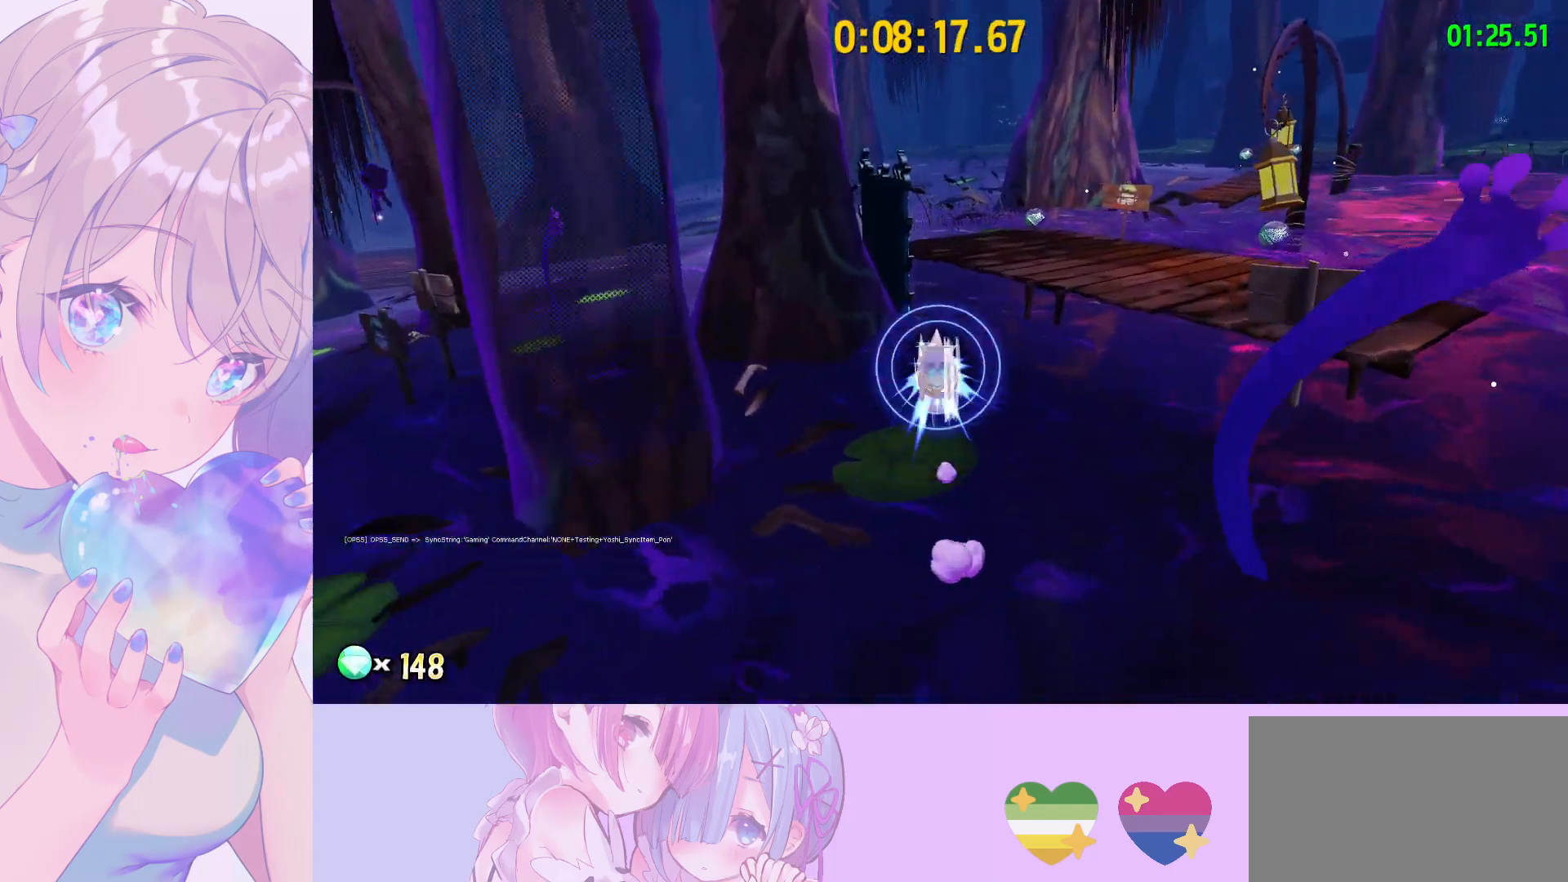
{"keys": ["e"], "mouse": [], "mouse_move": "still", "events": [[283, "w", "up"], [467, "e", "down"]]}
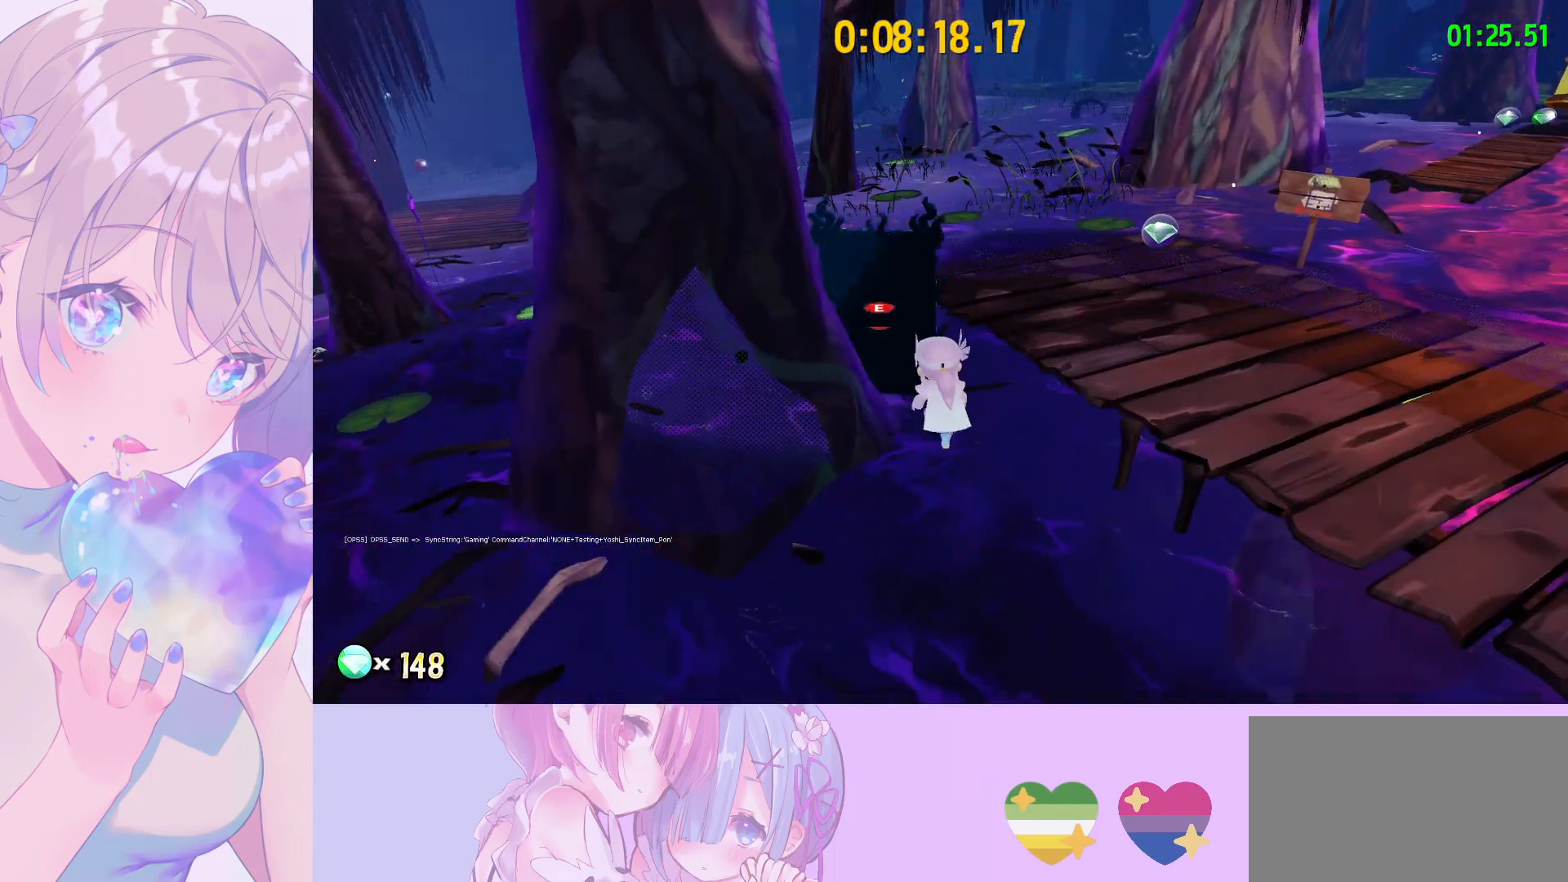
{"keys": [], "mouse": [], "mouse_move": "still", "events": [[67, "e", "up"], [250, "r", "down"], [350, "r", "up"]]}
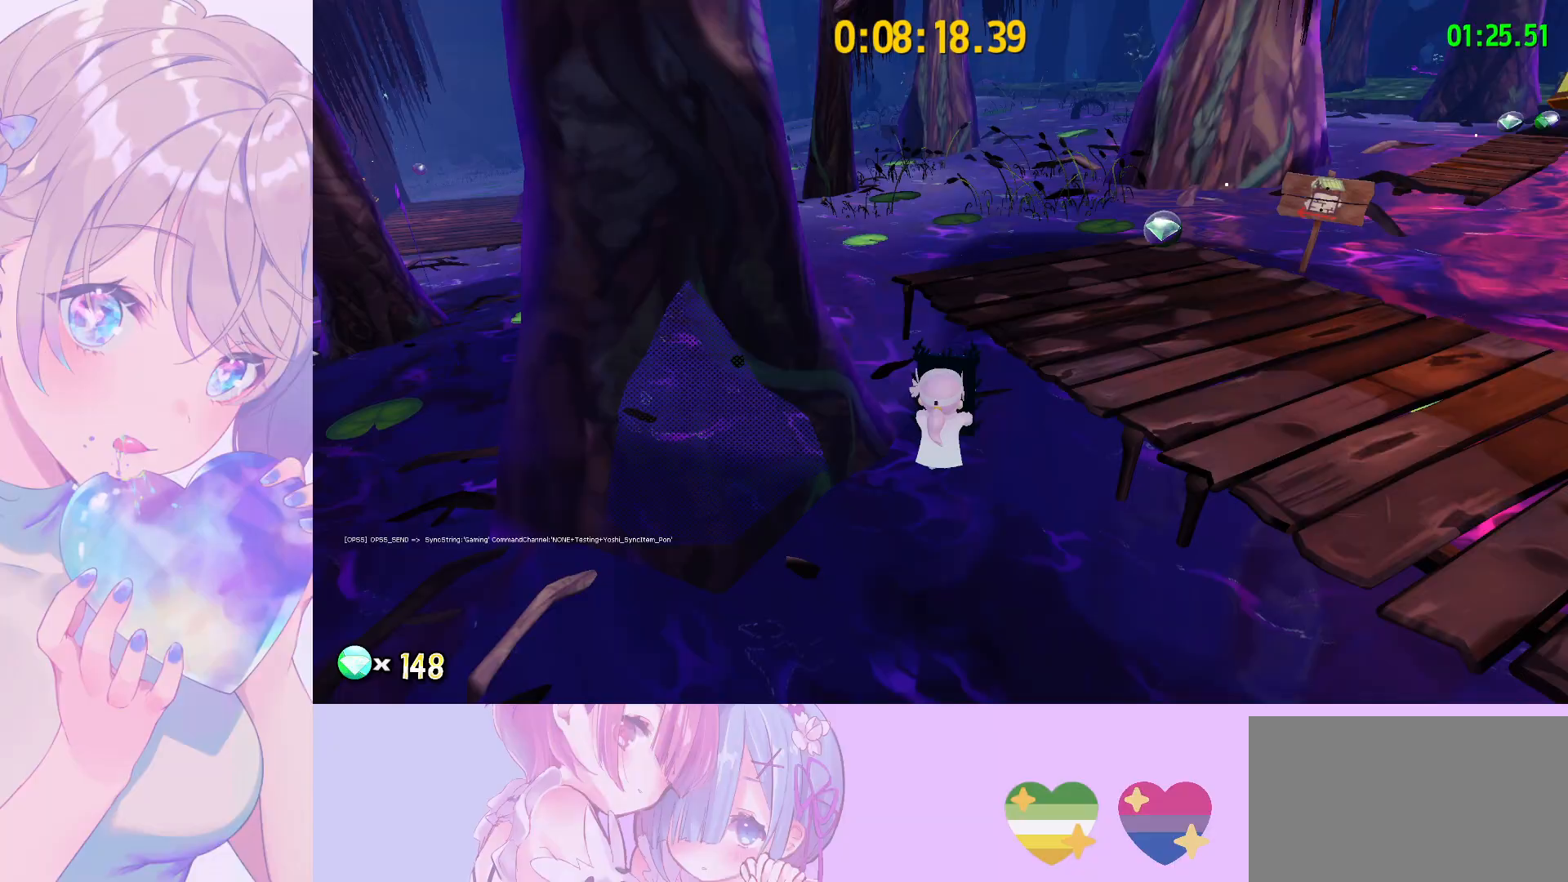
{"keys": ["r"], "mouse": [], "mouse_move": "still", "events": [[83, "r", "down"], [217, "r", "up"], [400, "r", "down"]]}
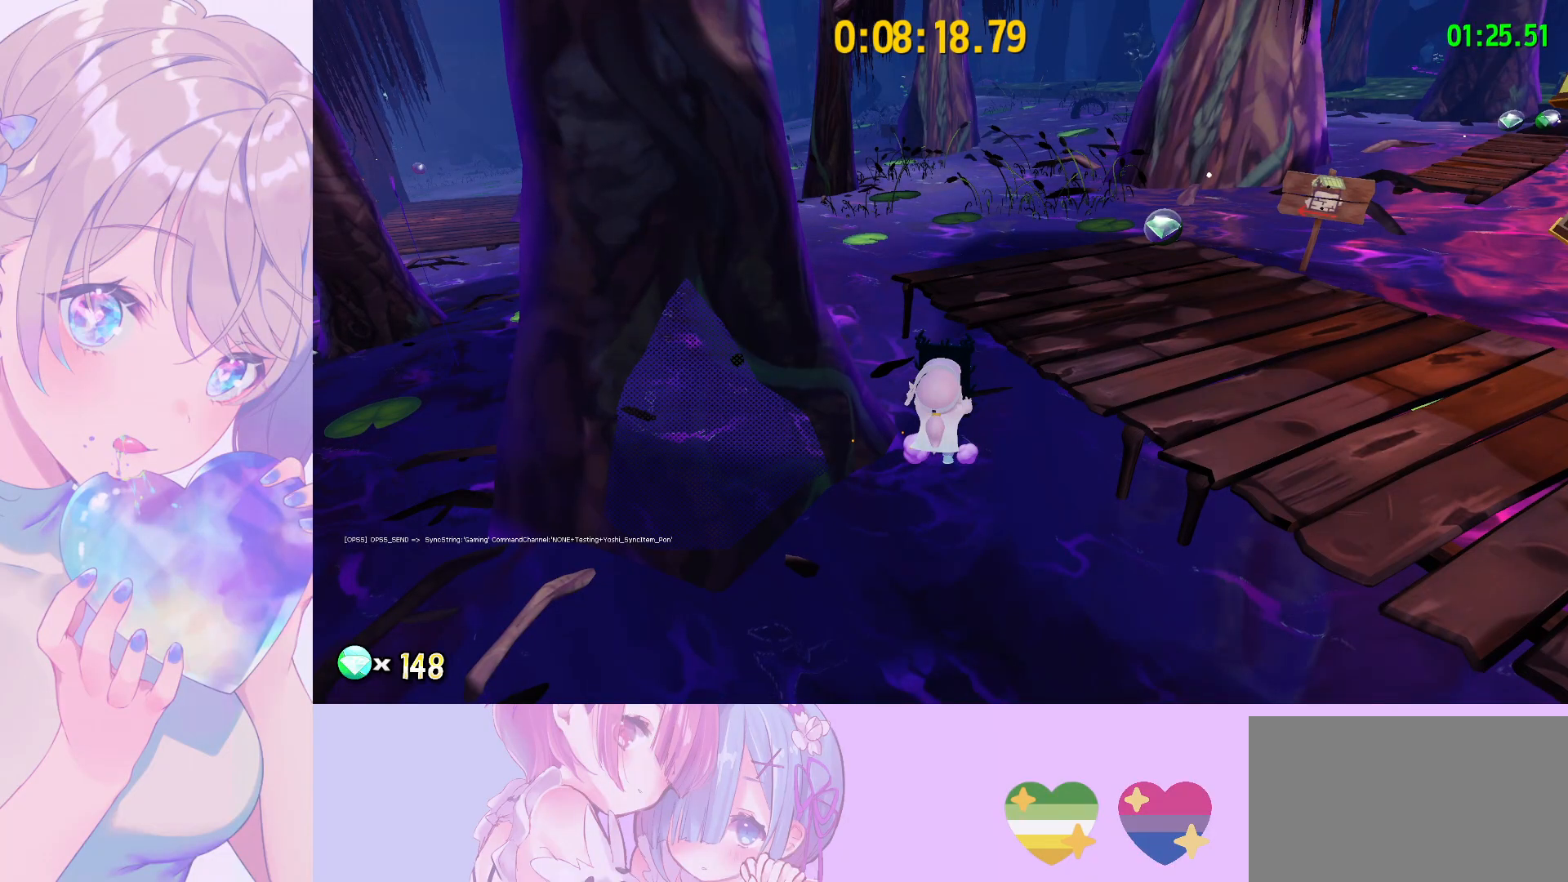
{"keys": ["w"], "mouse": [], "mouse_move": "left", "events": [[183, "r", "up"], [417, "w", "down"]]}
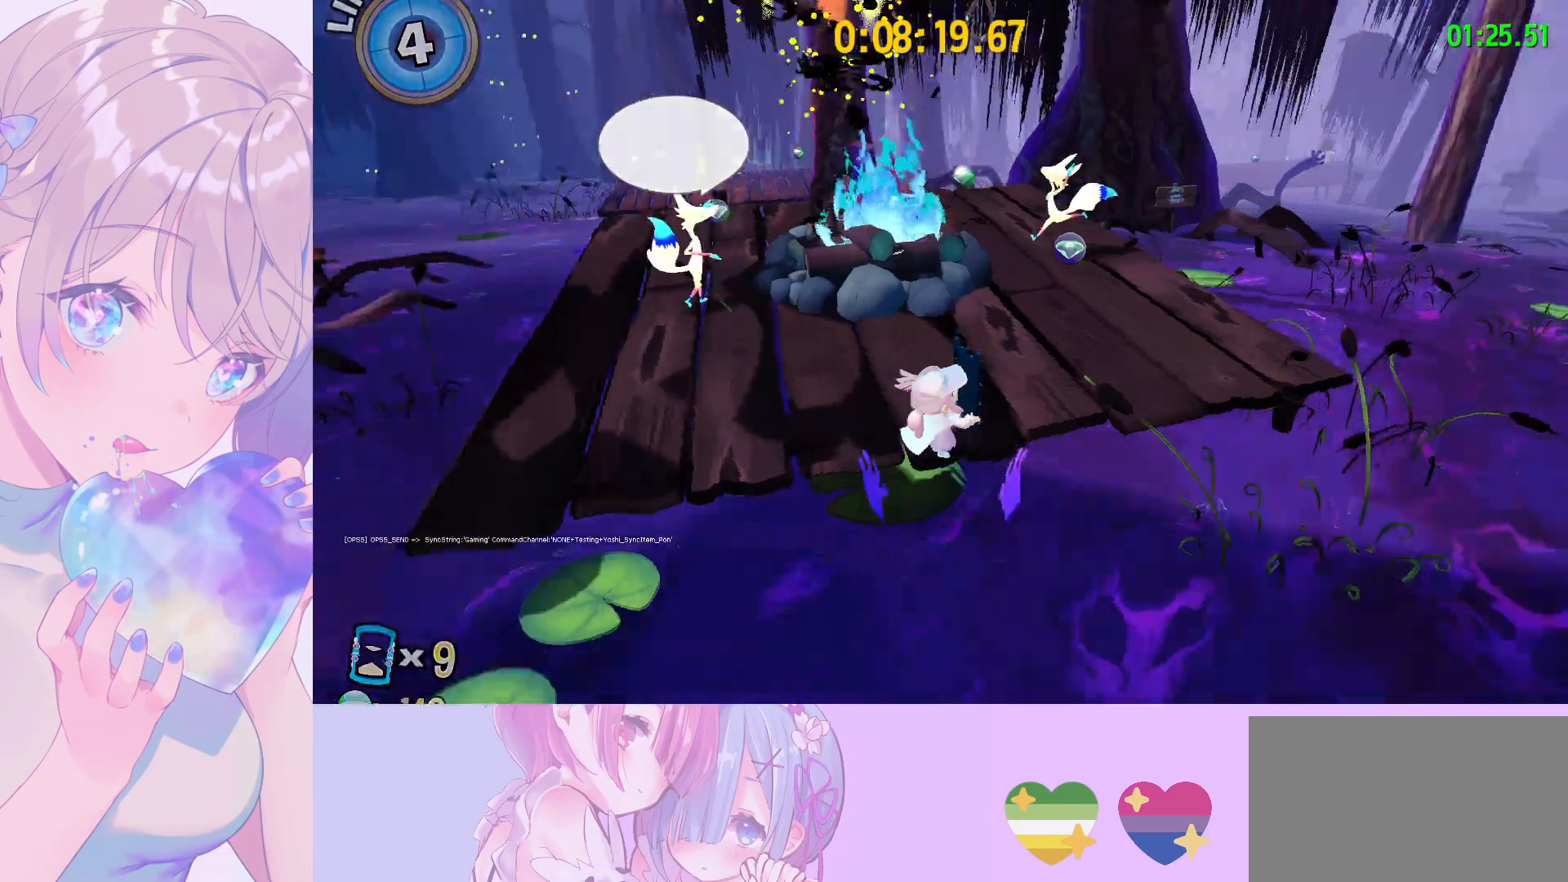
{"keys": ["w"], "mouse": [], "mouse_move": "still", "events": [[383, "mouse_left", "down"], [483, "mouse_left", "up"]]}
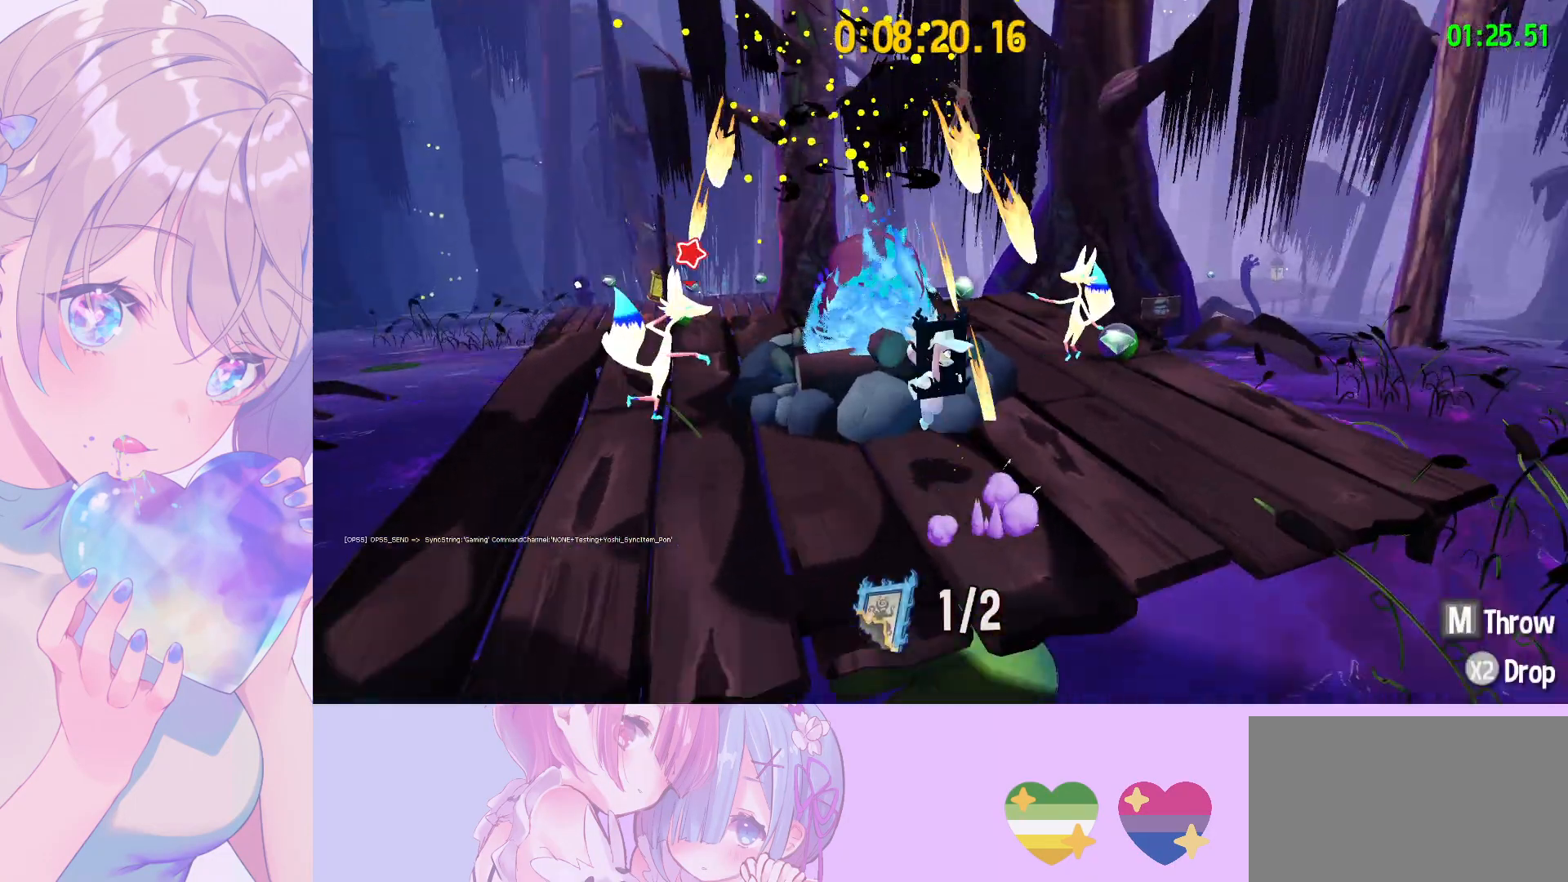
{"keys": ["d", "shift", "w"], "mouse": [], "mouse_move": "still", "events": [[33, "d", "down"], [67, "w", "up"], [267, "shift", "down"], [350, "w", "down"]]}
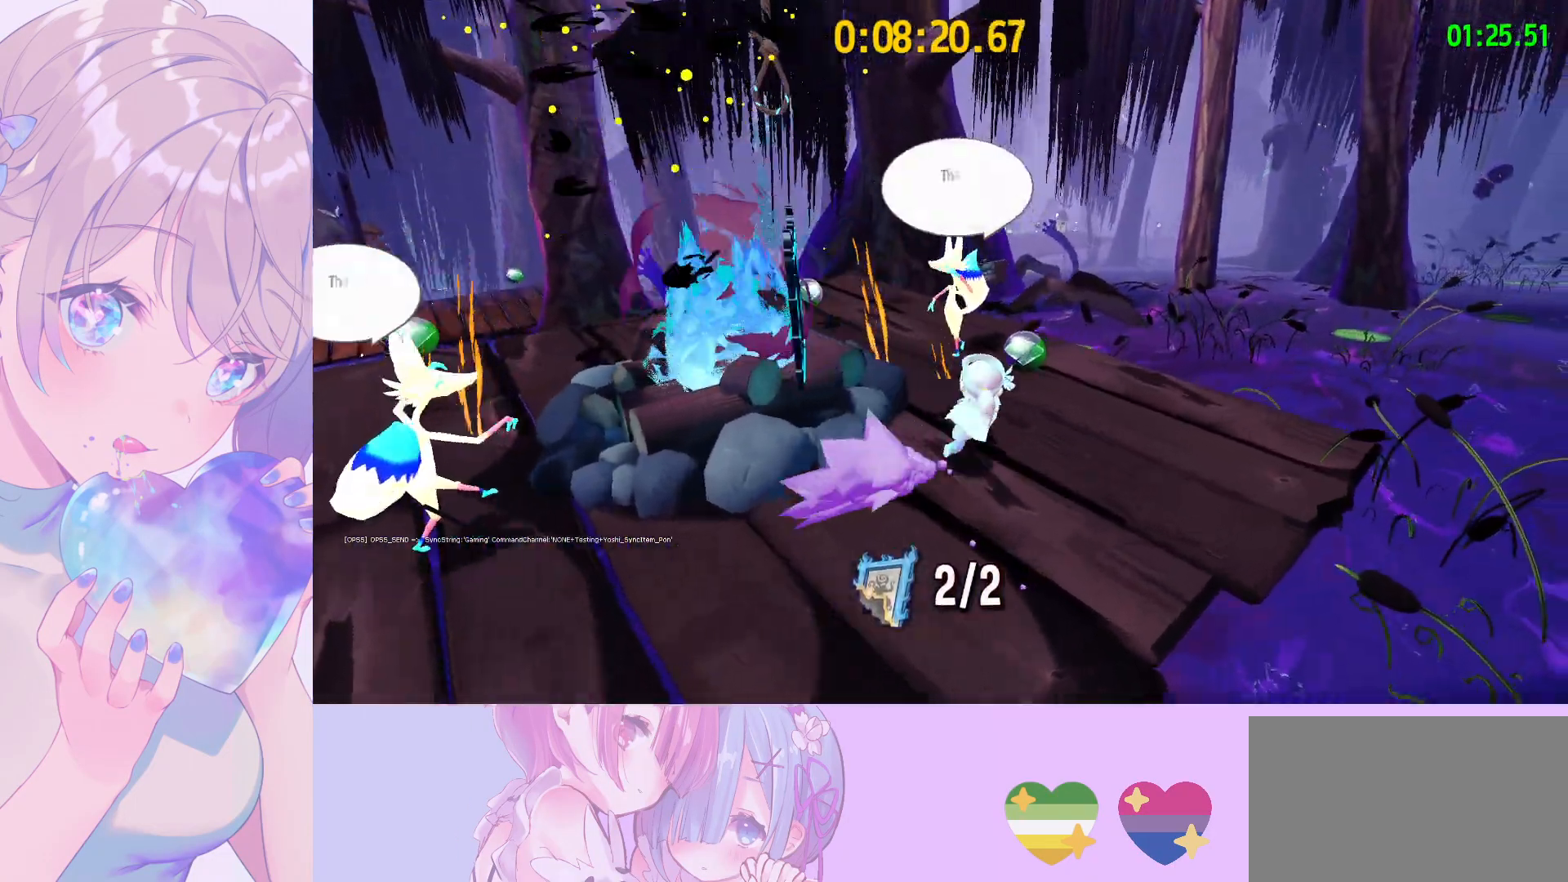
{"keys": ["shift", "w"], "mouse": [], "mouse_move": "still", "events": [[50, "d", "up"]]}
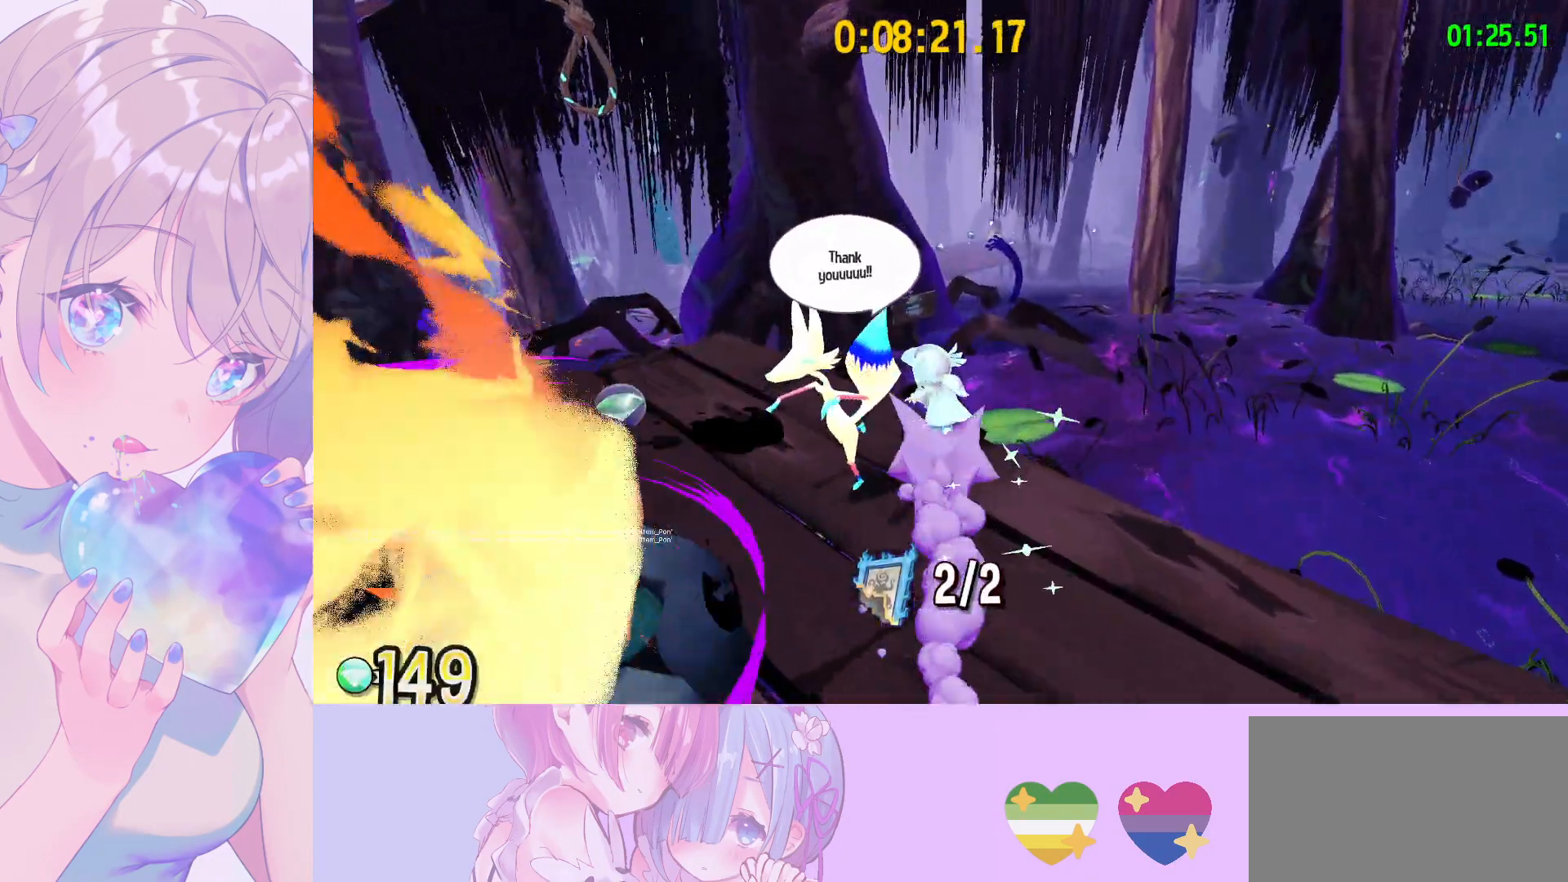
{"keys": ["shift", "w"], "mouse": [], "mouse_move": "still", "events": [[150, "space", "down"], [333, "space", "up"]]}
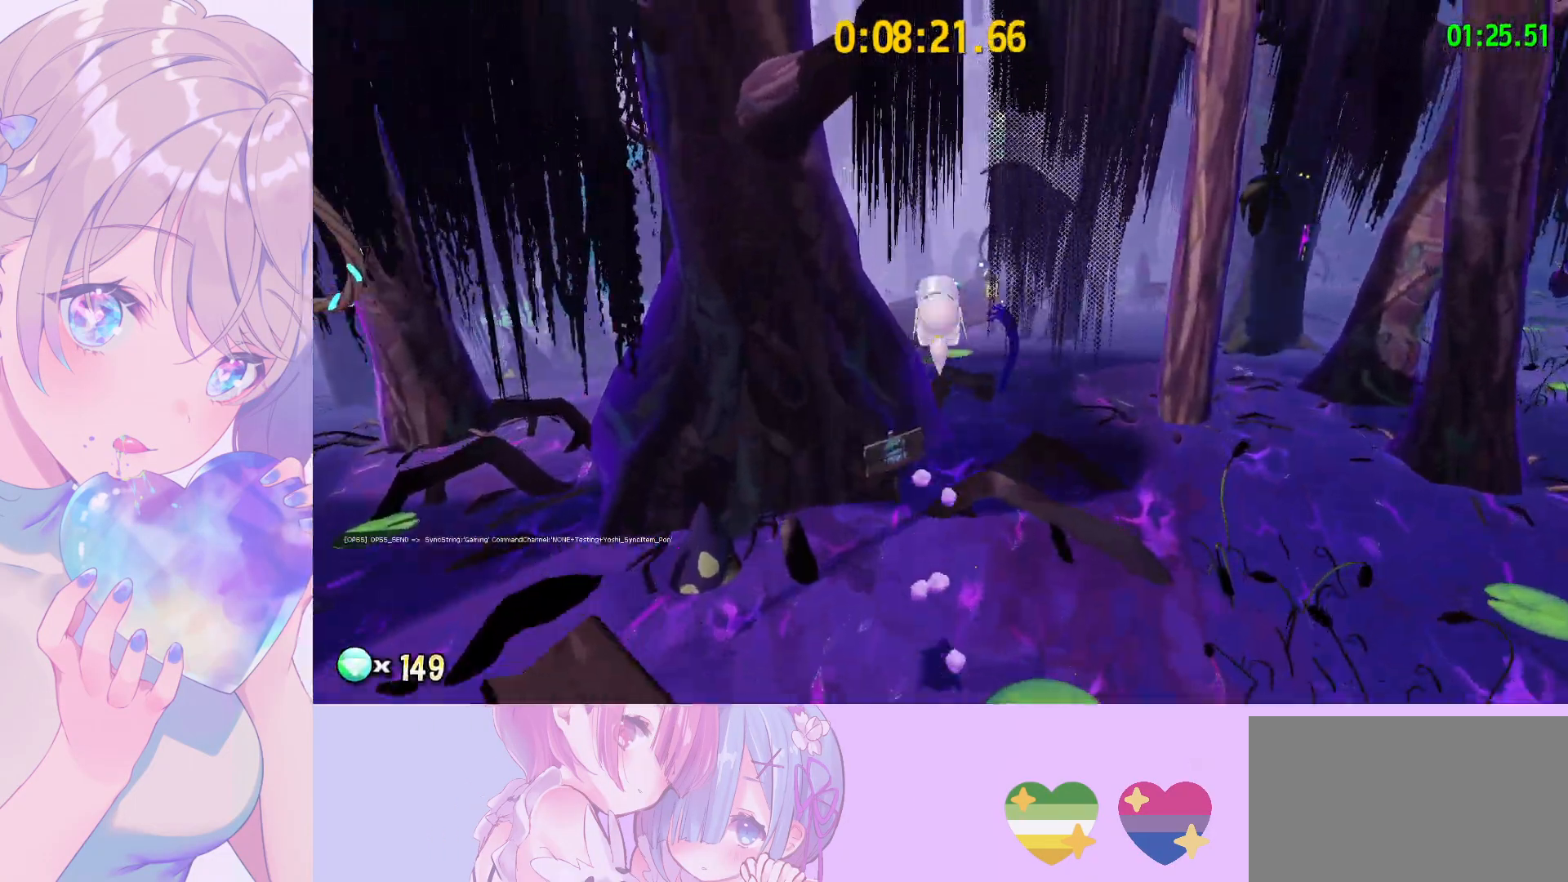
{"keys": ["w"], "mouse": [], "mouse_move": "still", "events": [[117, "shift", "up"]]}